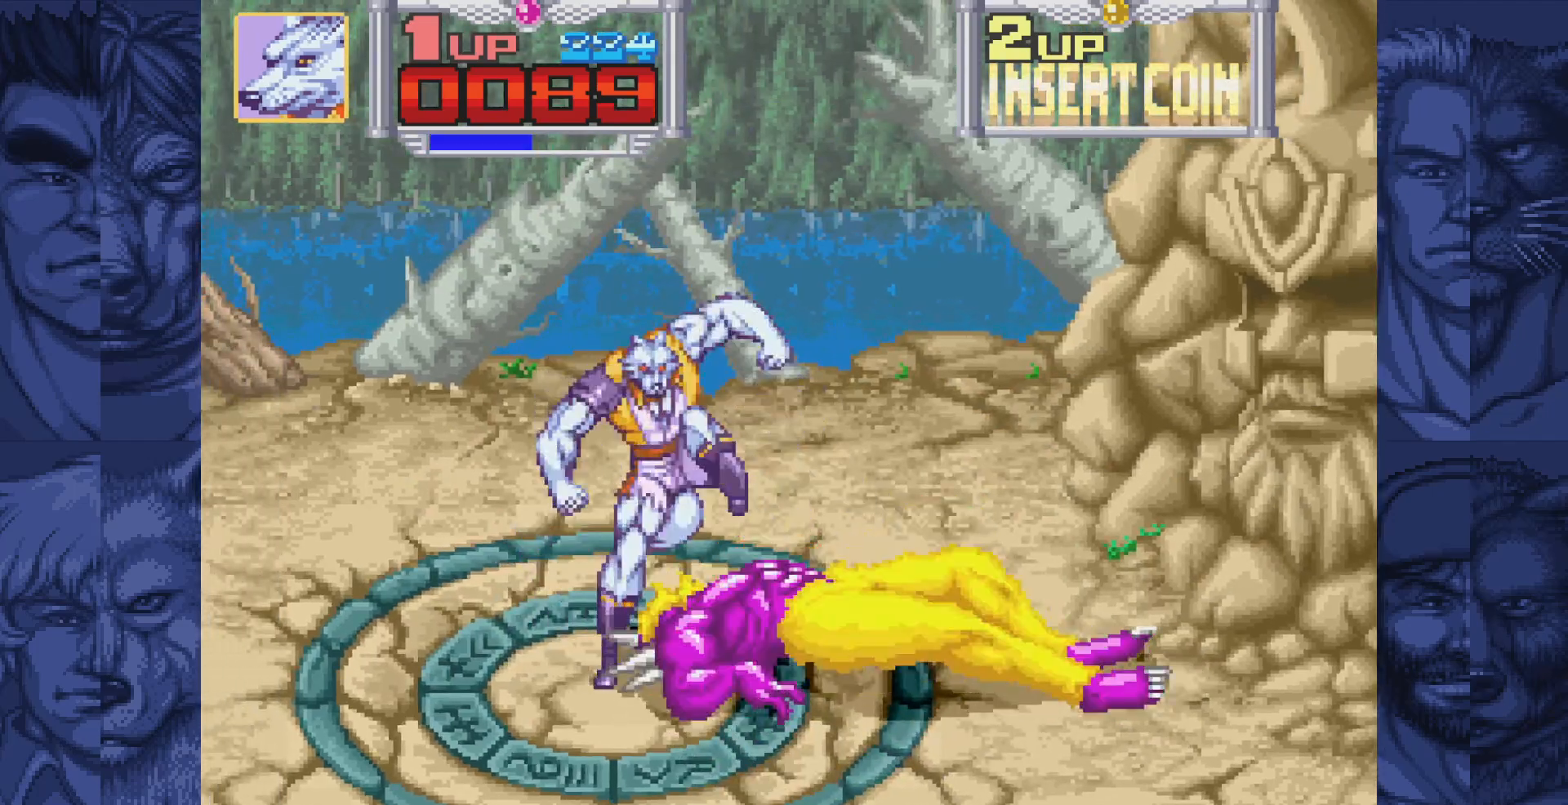
Gameplay with a controller (Nintendo layout); each line is a JSON object with the inputs held at the frame after it. "events" lists button and stick changes between this image and that frame as [ms after this image, input, new state], when the widget could be followed in between. Not read: L1 L3 R1 R3.
{"buttons": [], "events": []}
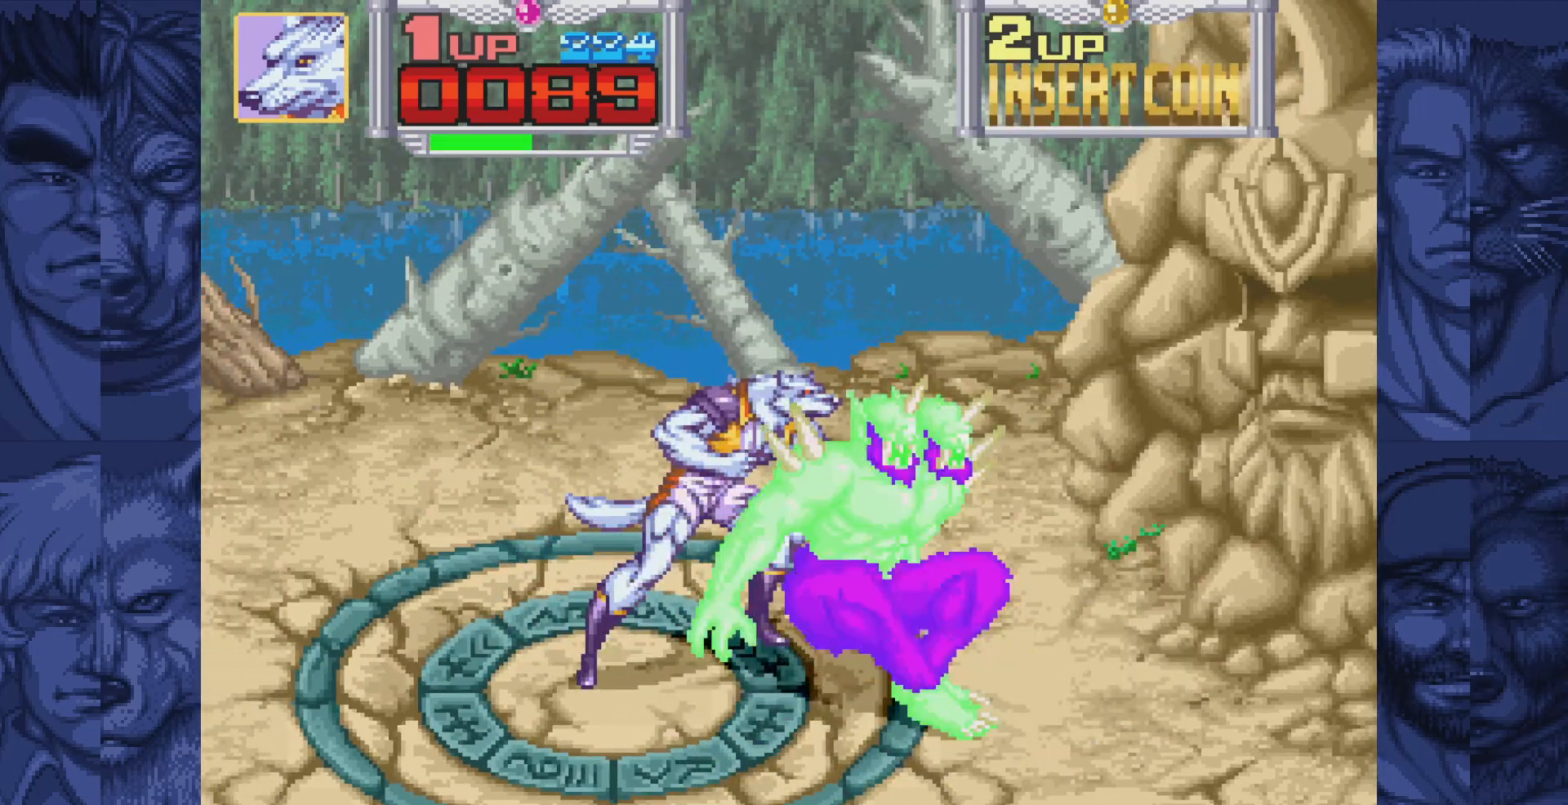
{"buttons": ["DPAD_LEFT"], "events": [[100, "DPAD_LEFT", "down"], [150, "B", "down"], [200, "A", "down"], [233, "B", "up"], [283, "A", "up"]]}
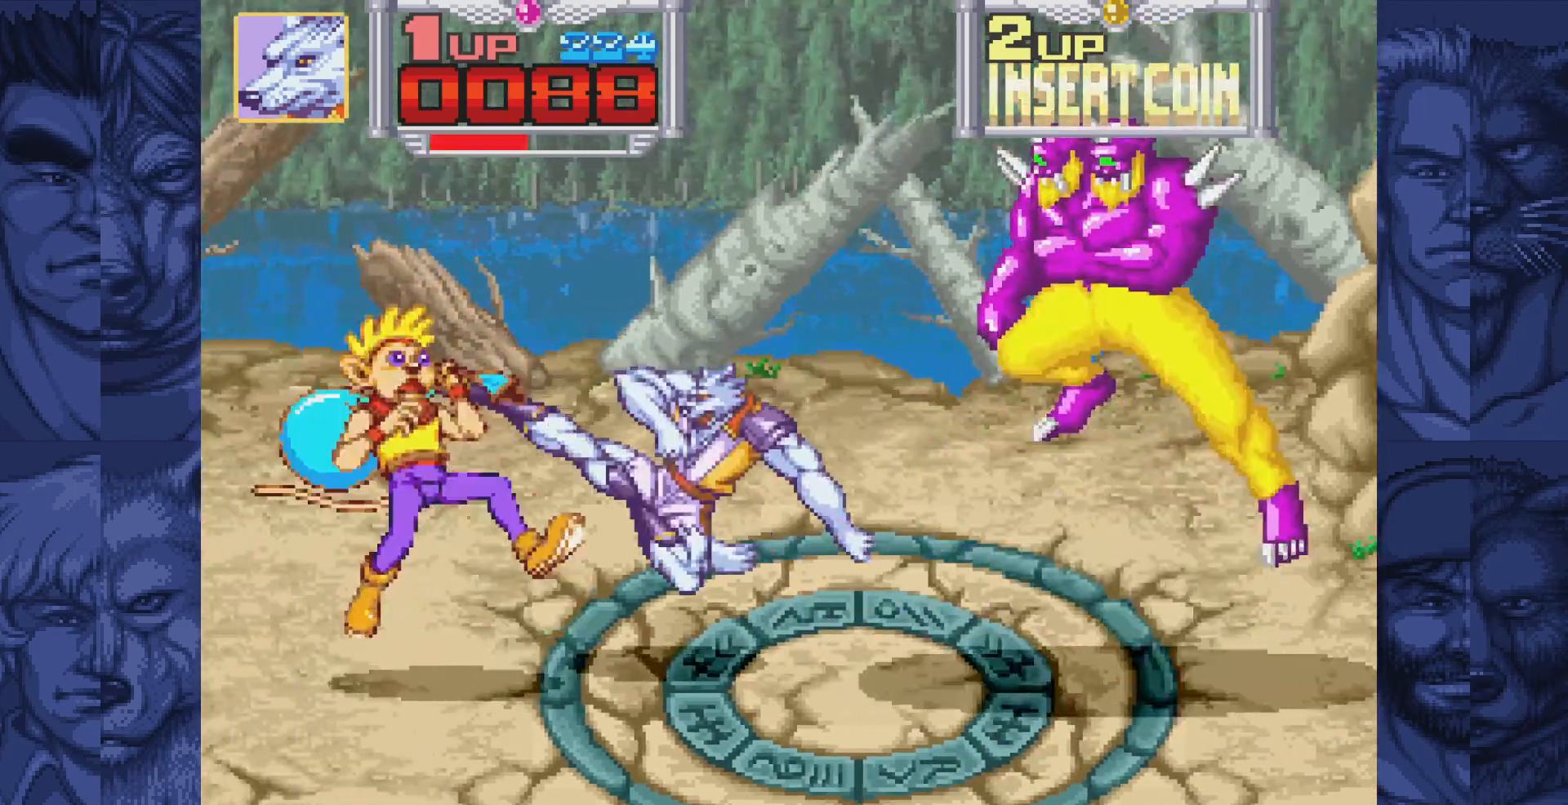
{"buttons": ["DPAD_RIGHT"], "events": [[183, "DPAD_DOWN", "down"], [267, "DPAD_LEFT", "up"], [383, "DPAD_RIGHT", "down"], [483, "DPAD_DOWN", "up"]]}
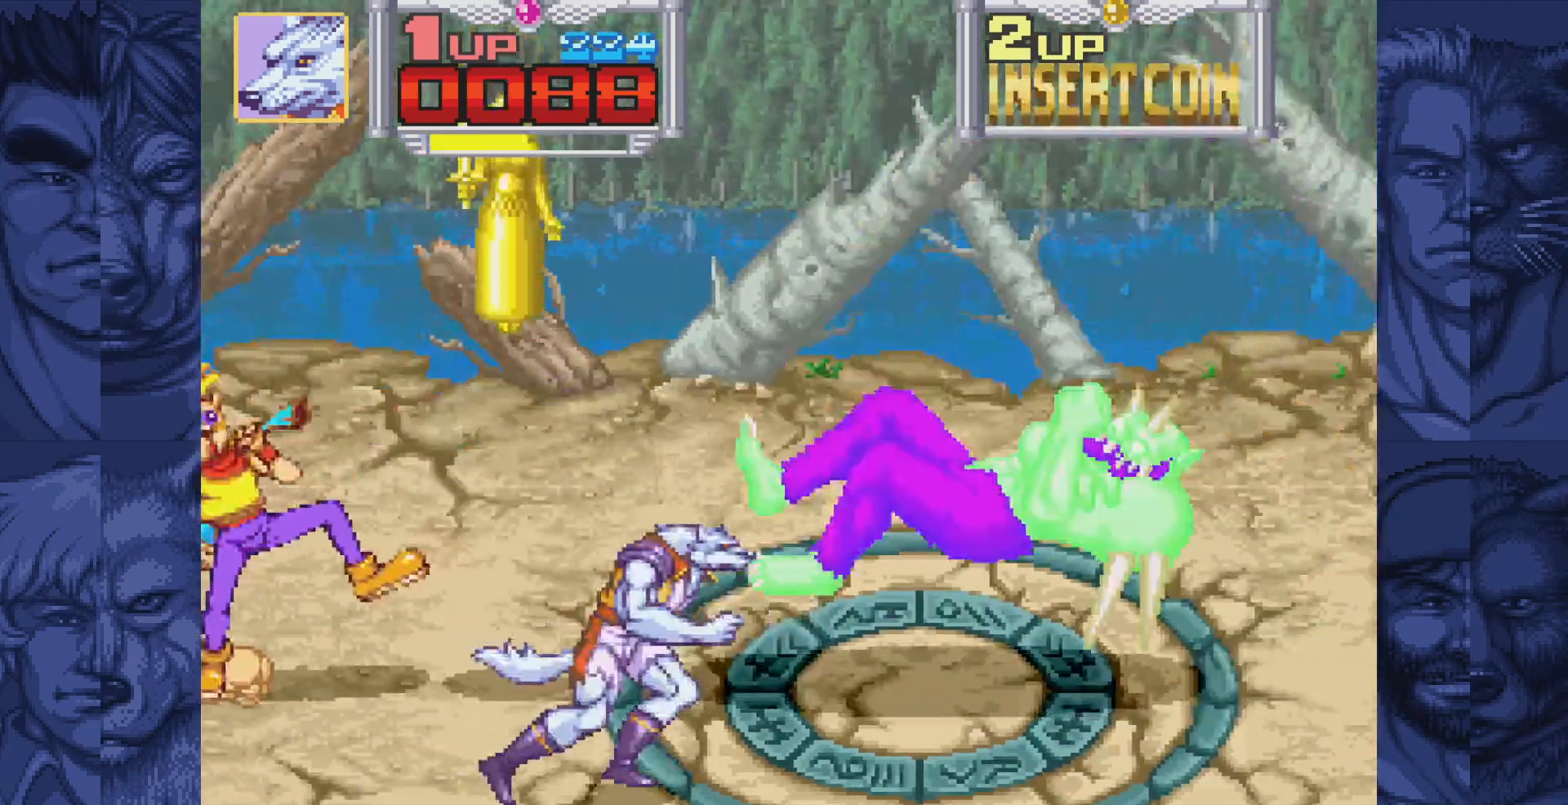
{"buttons": [], "events": [[167, "DPAD_UP", "down"], [200, "DPAD_RIGHT", "up"], [367, "DPAD_UP", "up"], [417, "A", "down"], [467, "A", "up"]]}
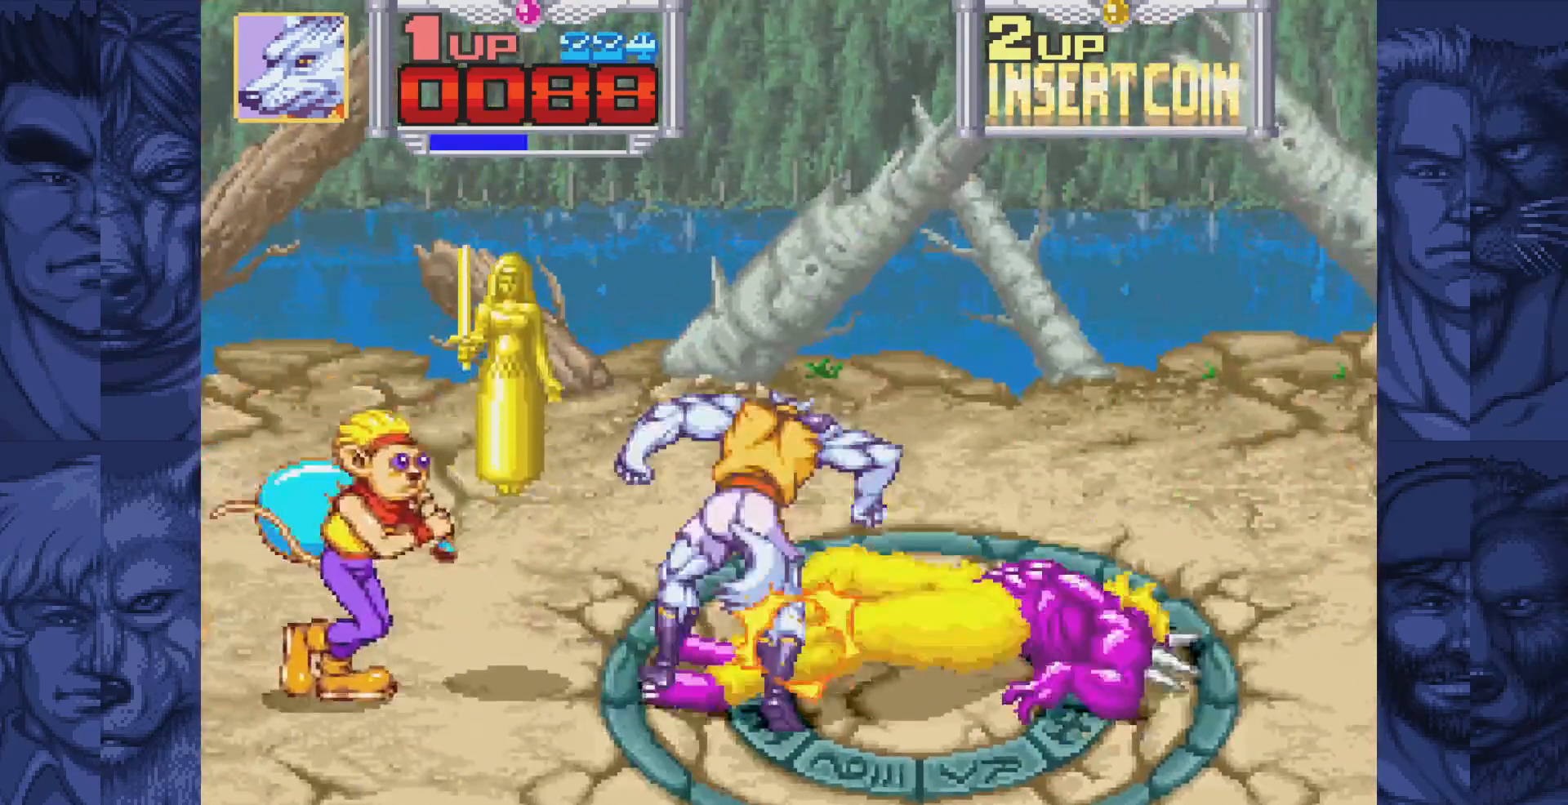
{"buttons": ["A"], "events": [[67, "A", "down"], [133, "A", "up"], [217, "A", "down"], [267, "A", "up"], [350, "A", "down"], [417, "A", "up"], [500, "A", "down"]]}
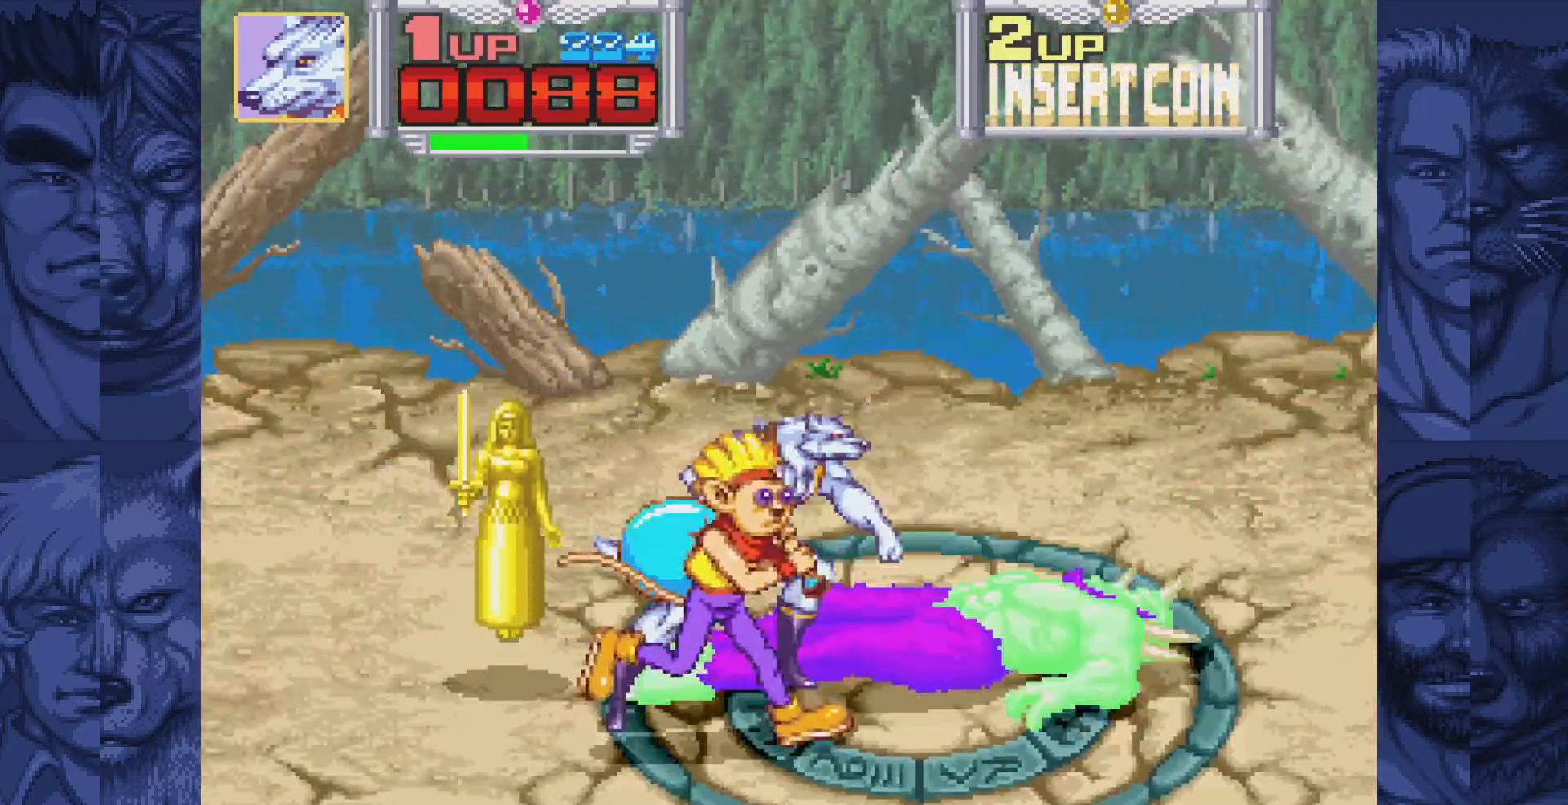
{"buttons": ["DPAD_LEFT"], "events": [[67, "A", "up"], [133, "A", "down"], [217, "A", "up"], [267, "DPAD_LEFT", "down"]]}
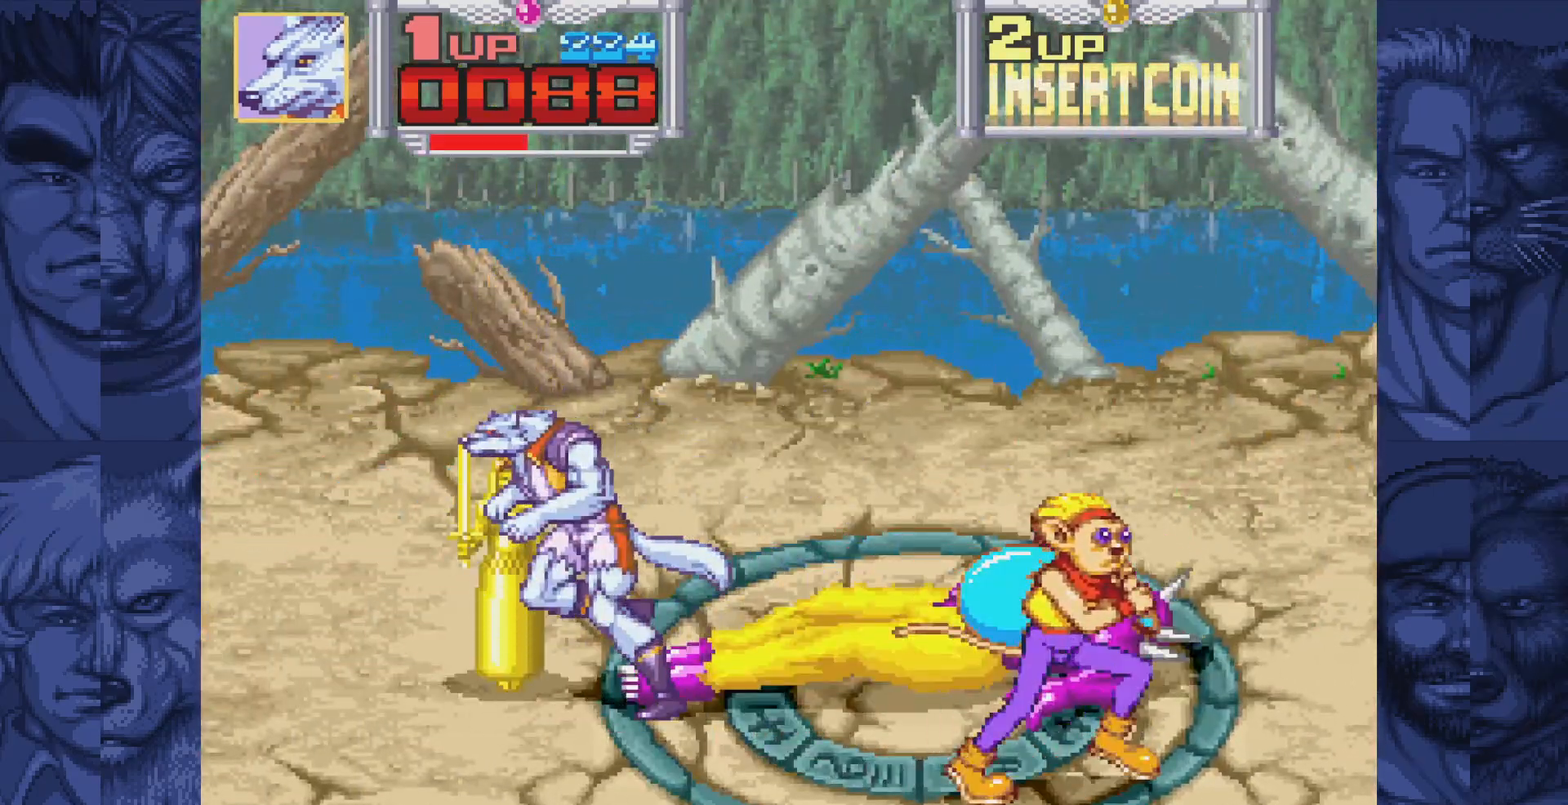
{"buttons": ["DPAD_UP", "DPAD_LEFT"], "events": [[150, "DPAD_LEFT", "up"], [183, "DPAD_DOWN", "down"], [250, "DPAD_DOWN", "up"], [500, "DPAD_LEFT", "down"], [500, "DPAD_UP", "down"]]}
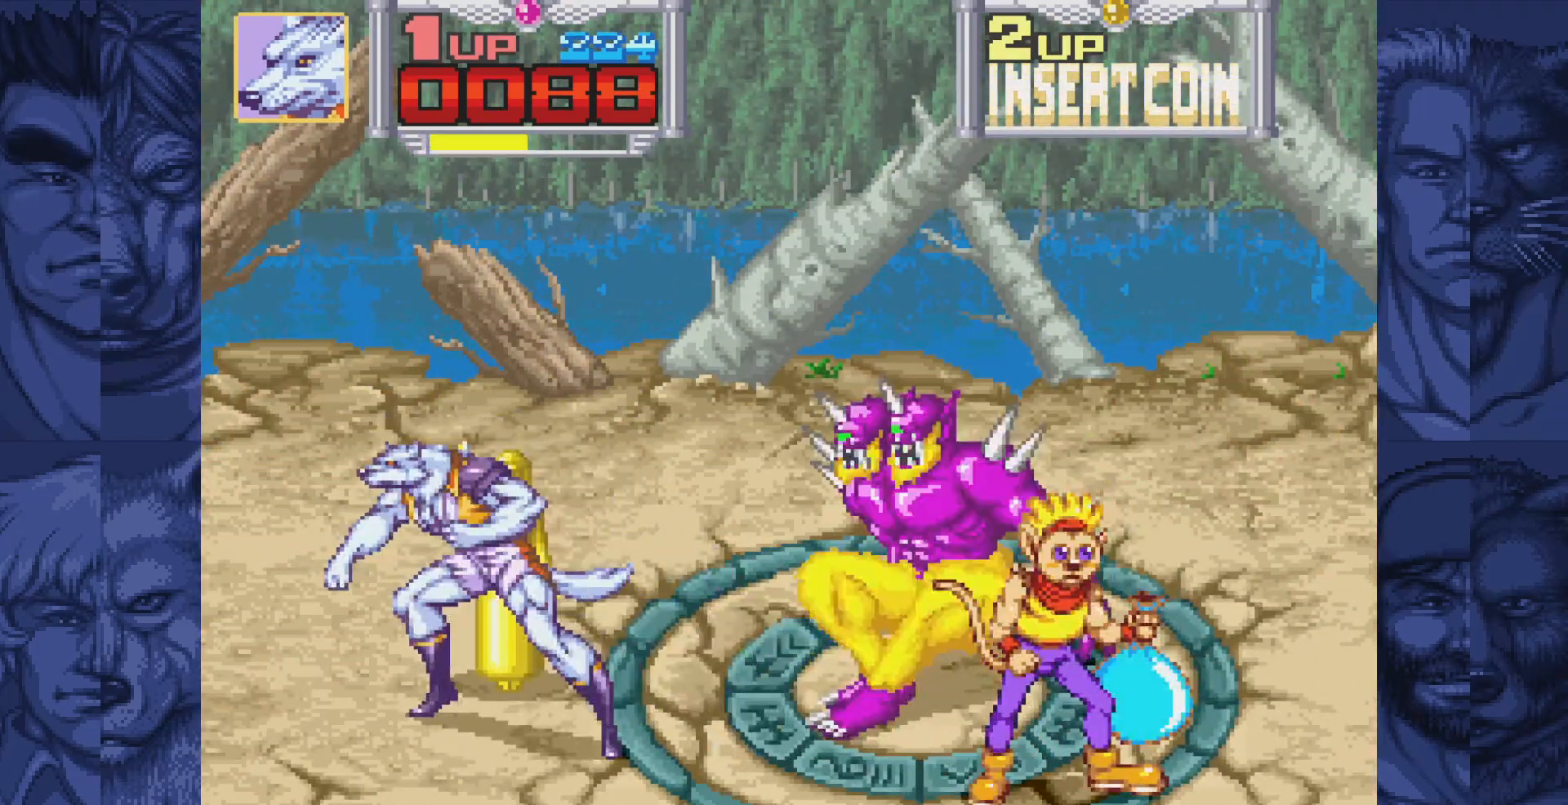
{"buttons": [], "events": [[67, "DPAD_LEFT", "up"], [83, "DPAD_UP", "up"], [100, "A", "down"], [167, "A", "up"], [250, "A", "down"], [317, "A", "up"], [400, "A", "down"], [467, "A", "up"]]}
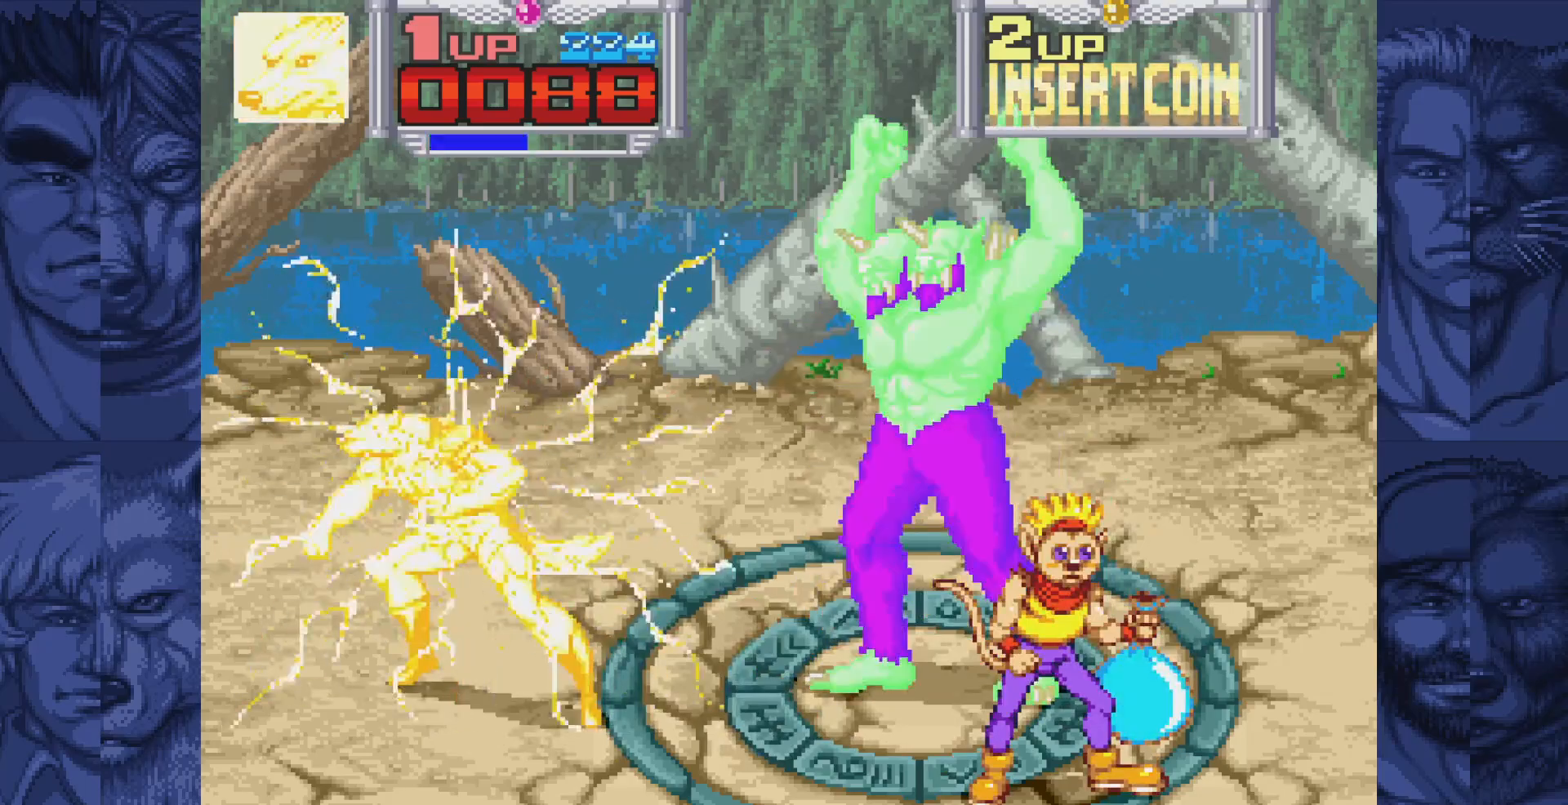
{"buttons": [], "events": []}
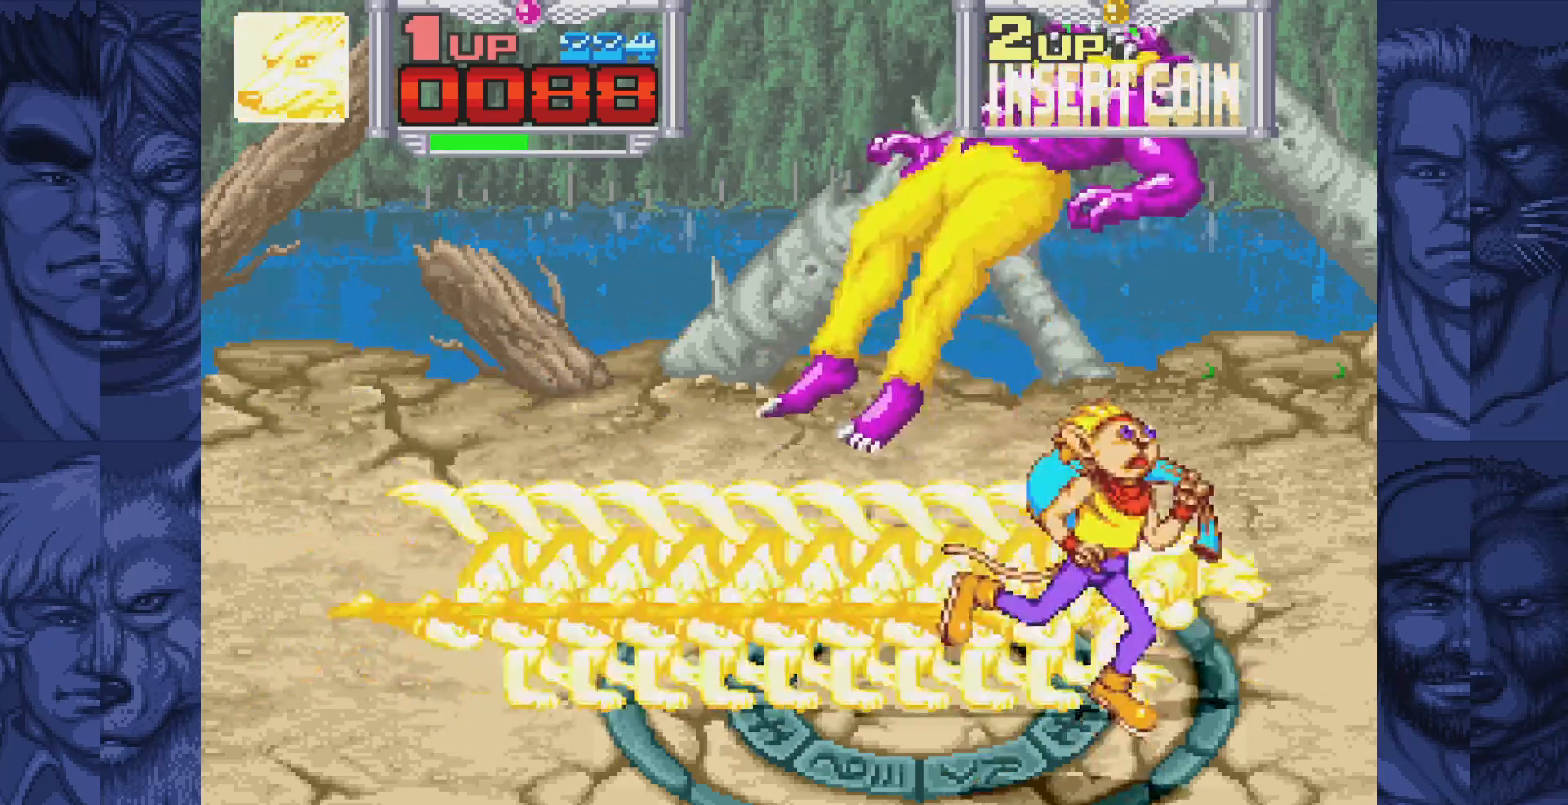
{"buttons": [], "events": []}
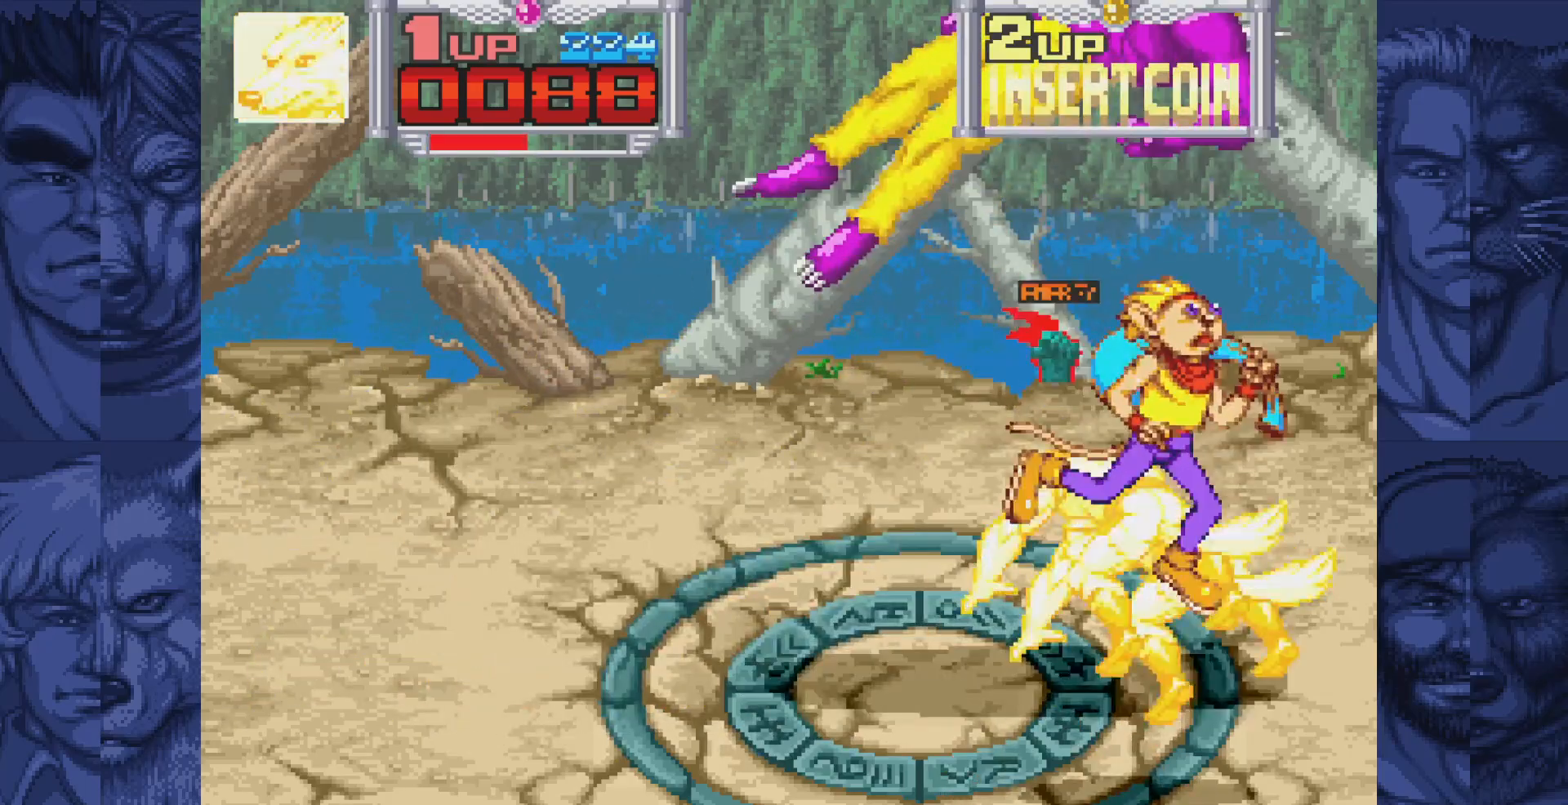
{"buttons": [], "events": []}
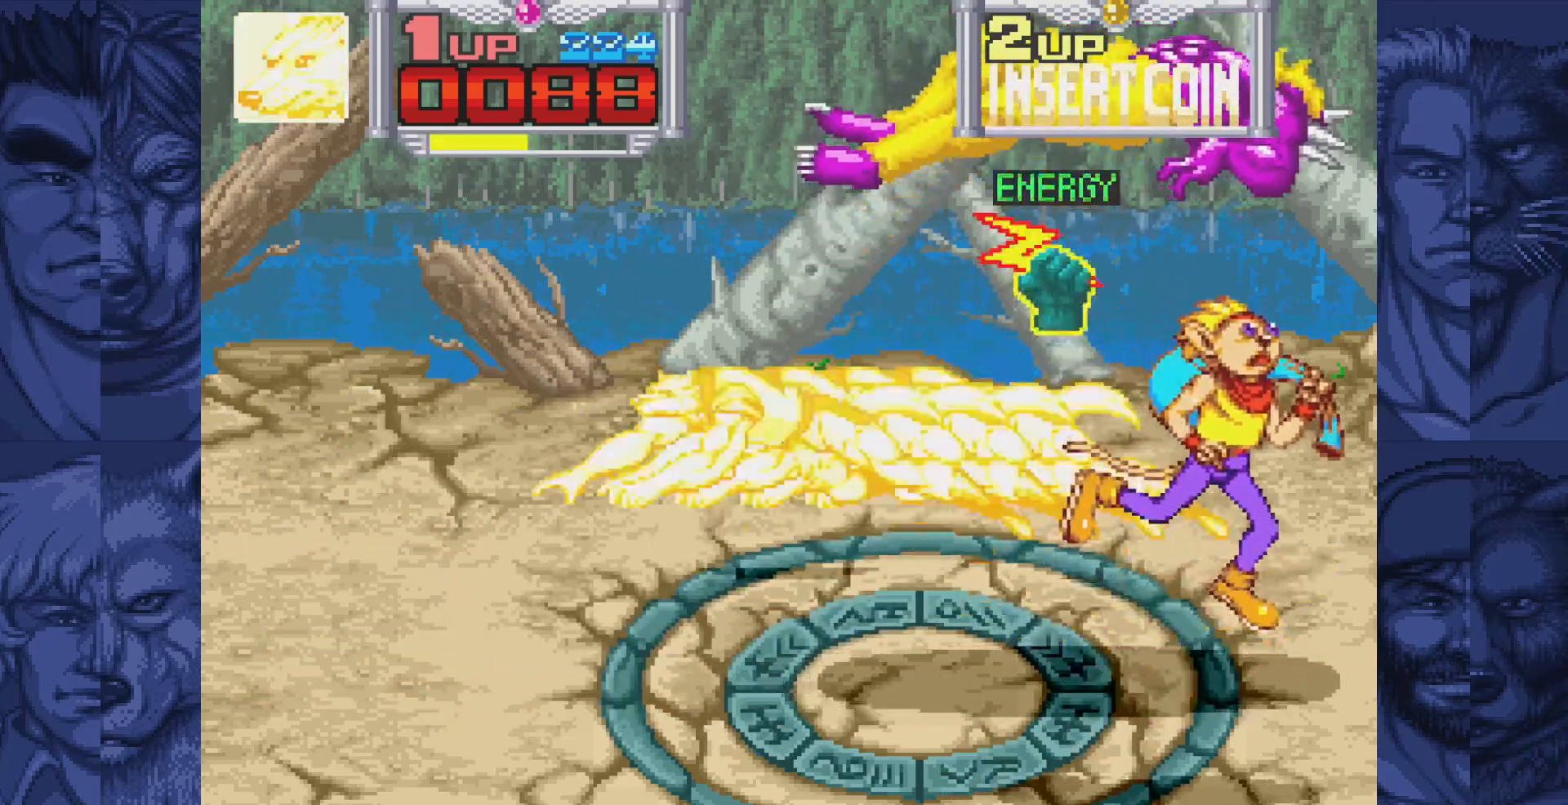
{"buttons": [], "events": []}
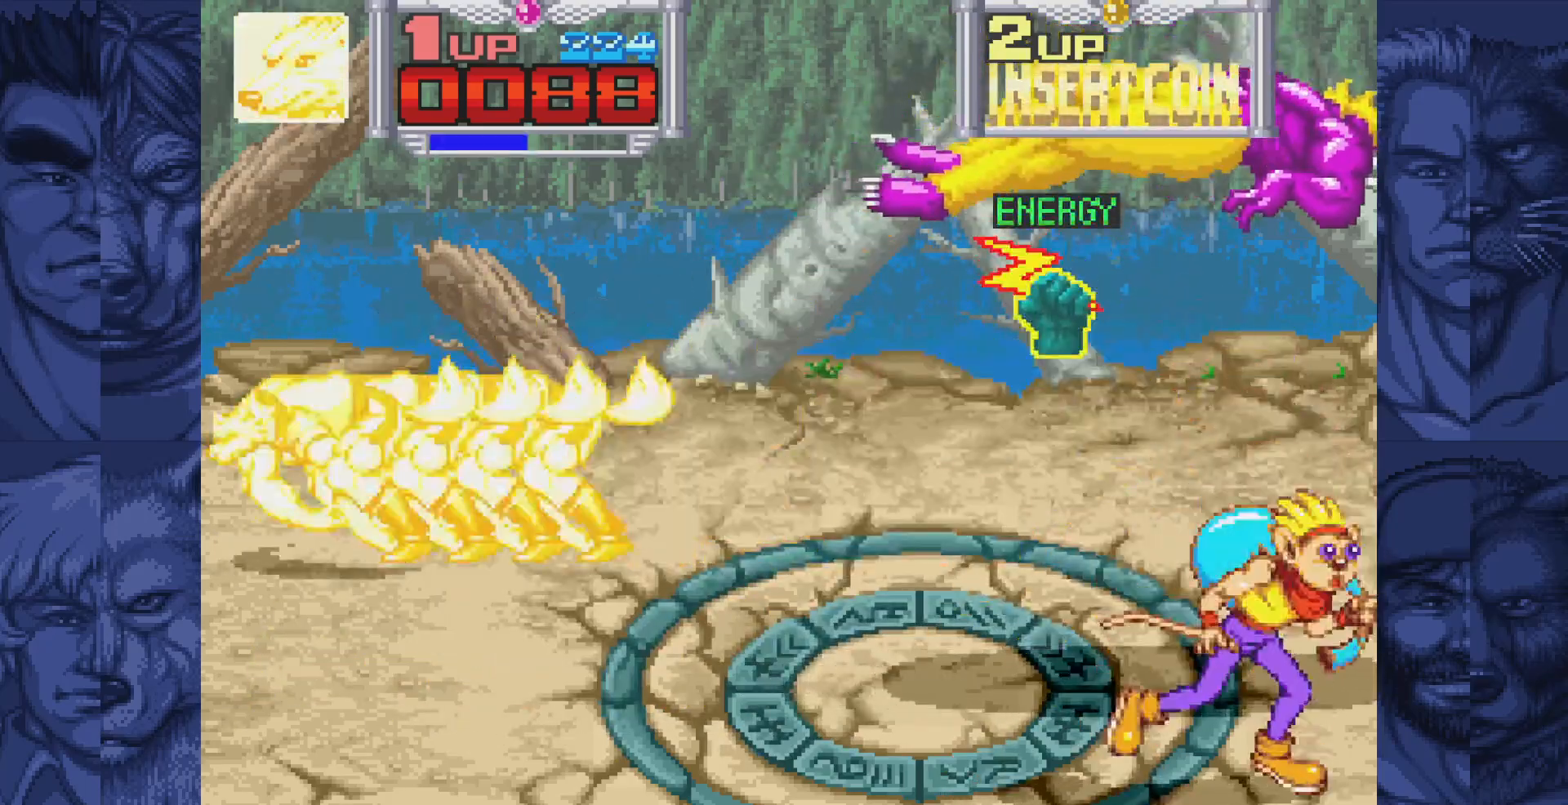
{"buttons": [], "events": []}
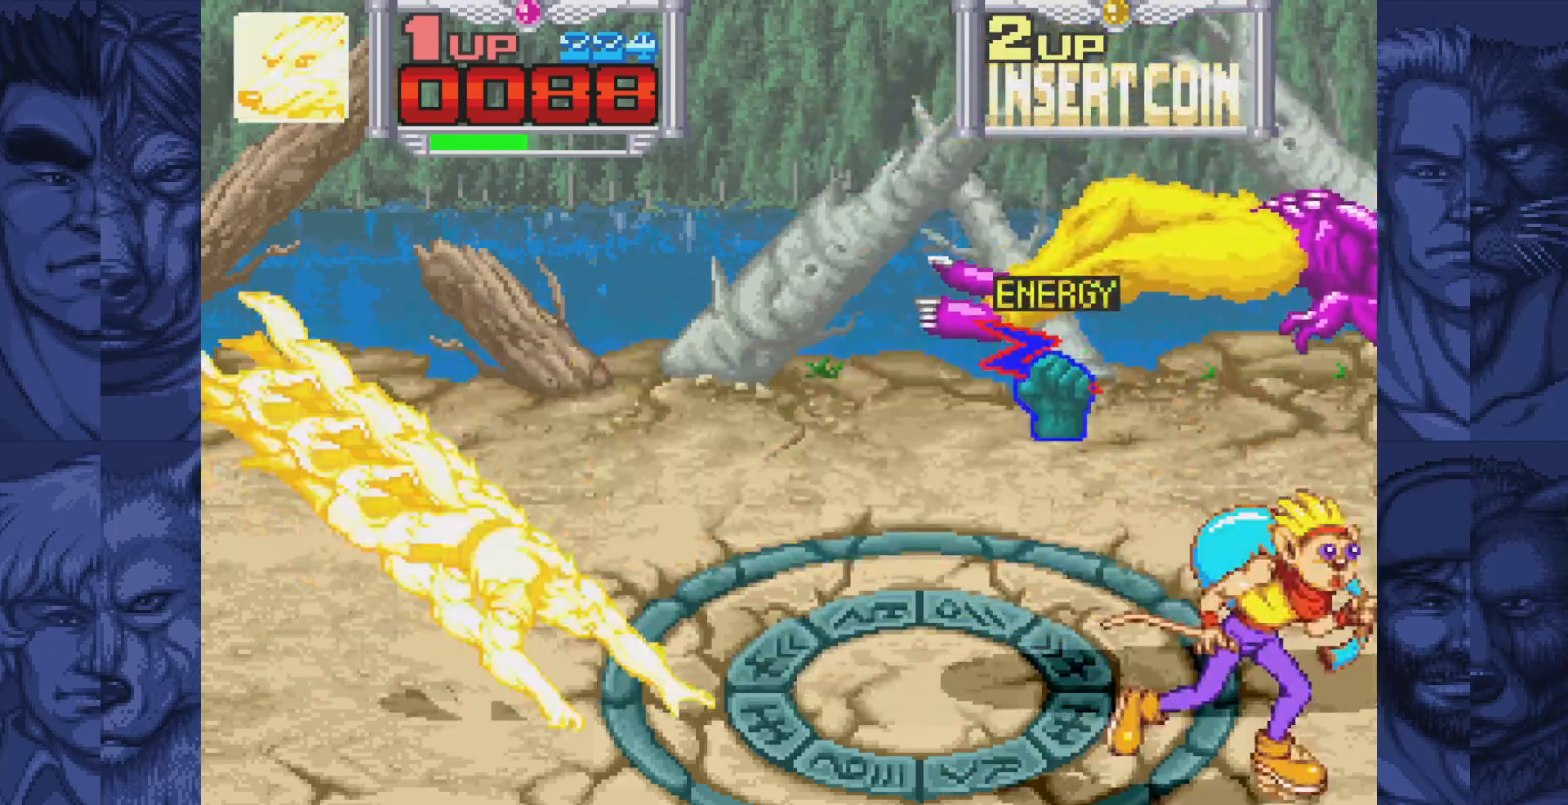
{"buttons": [], "events": []}
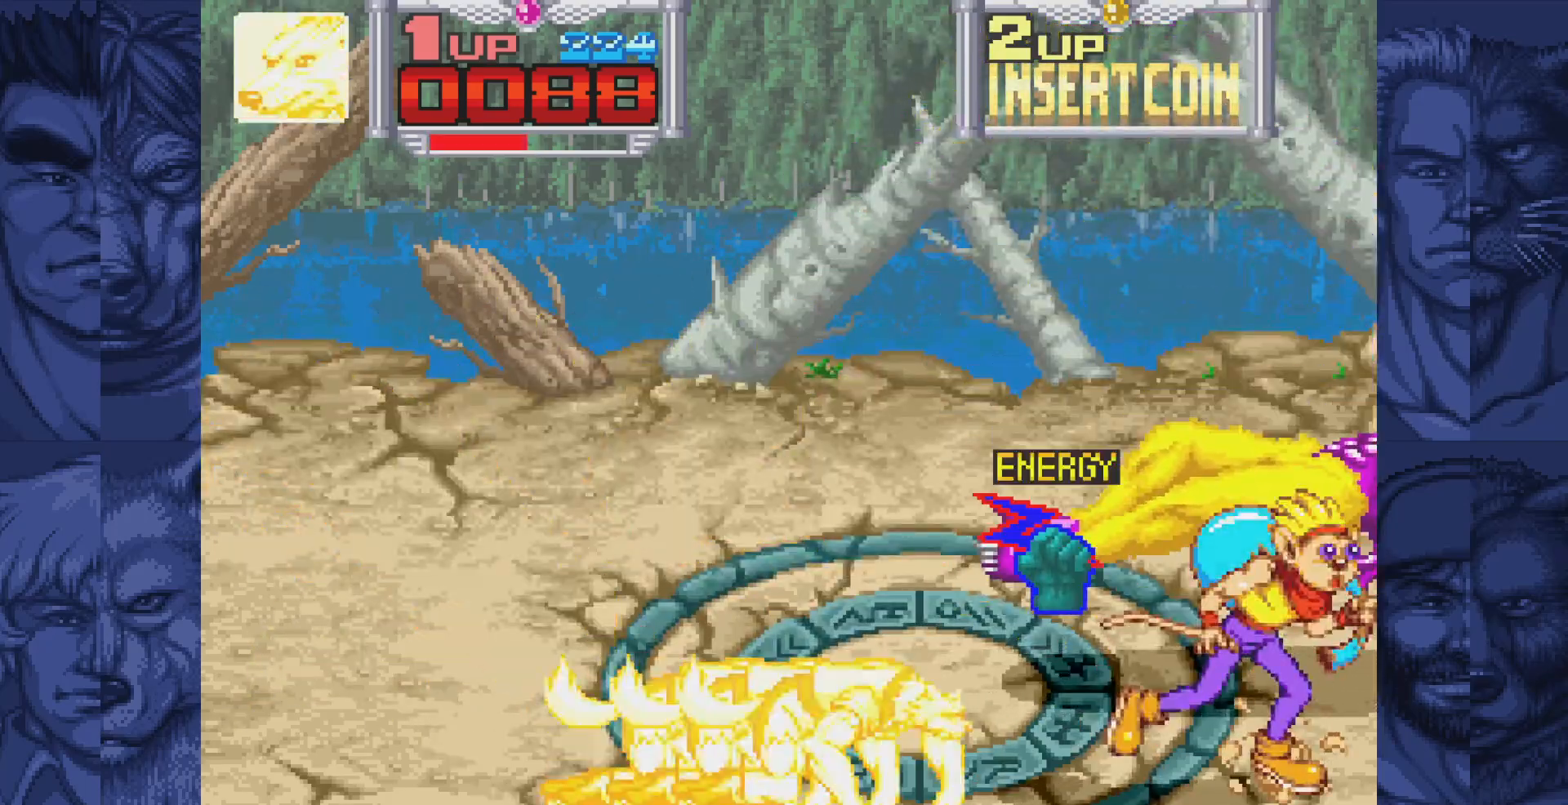
{"buttons": [], "events": []}
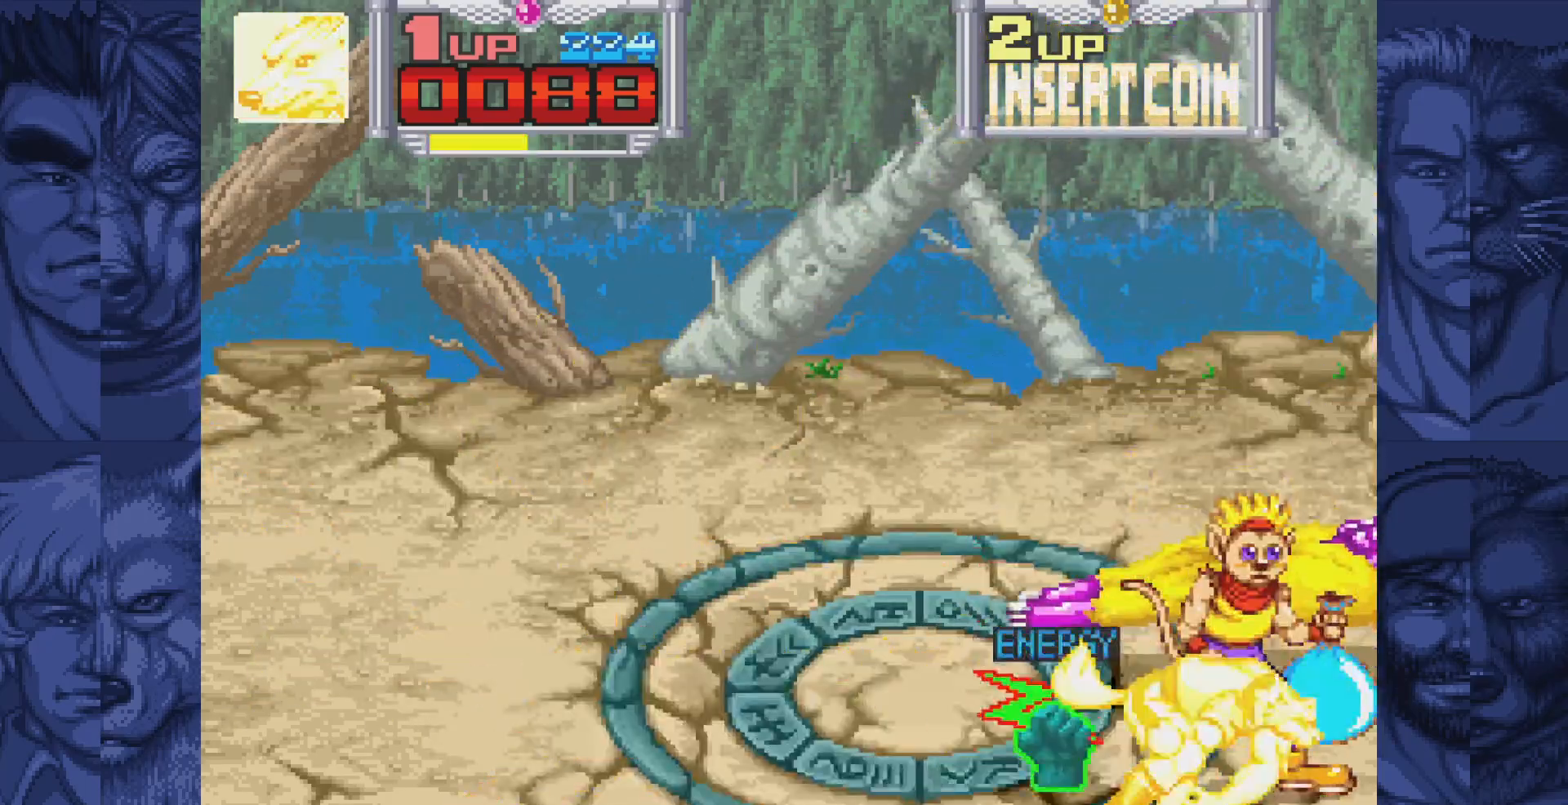
{"buttons": [], "events": []}
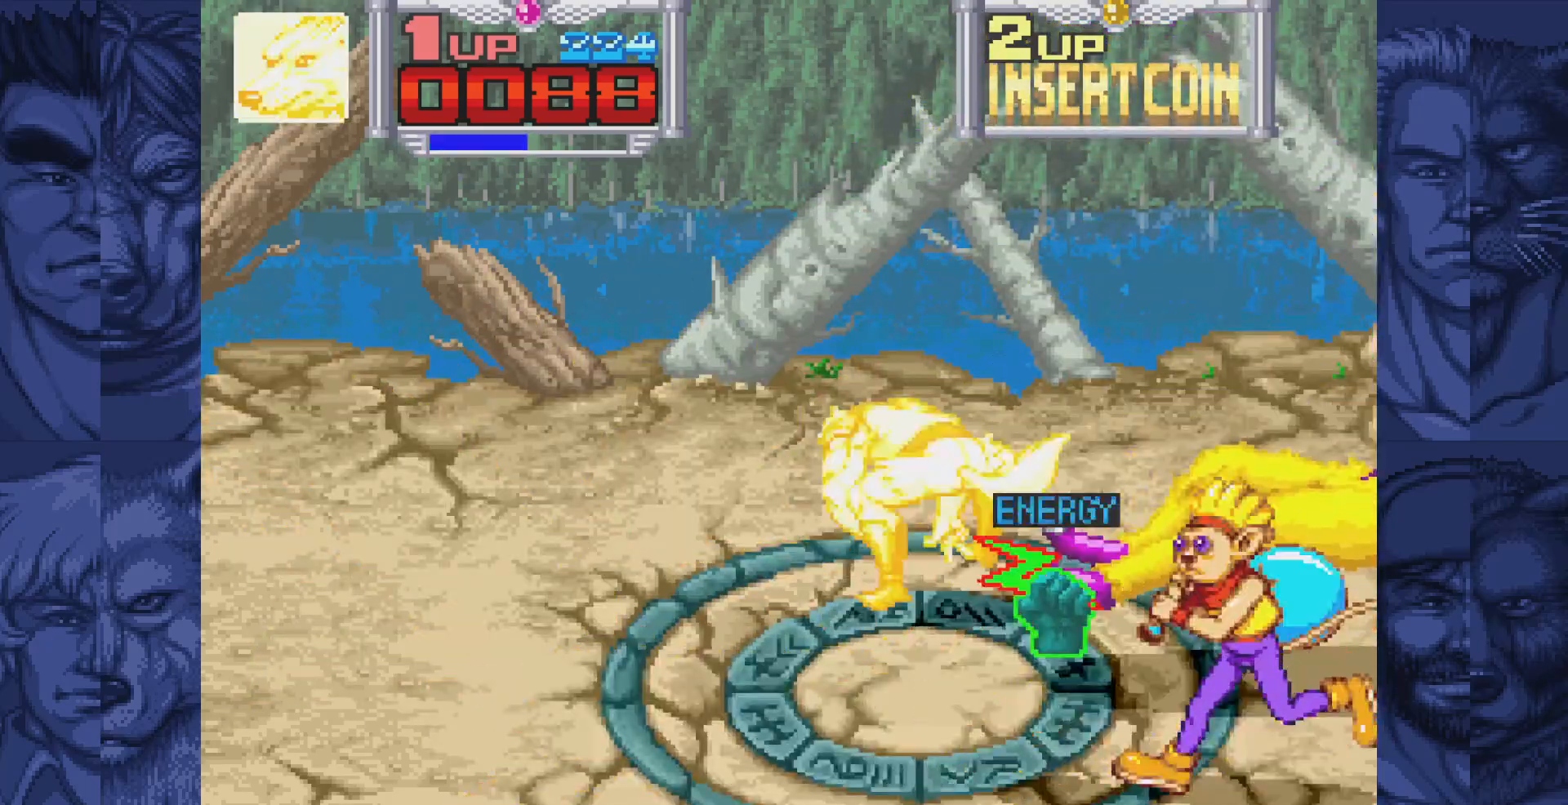
{"buttons": ["DPAD_DOWN"], "events": [[317, "DPAD_DOWN", "down"], [333, "DPAD_LEFT", "down"], [450, "DPAD_LEFT", "up"]]}
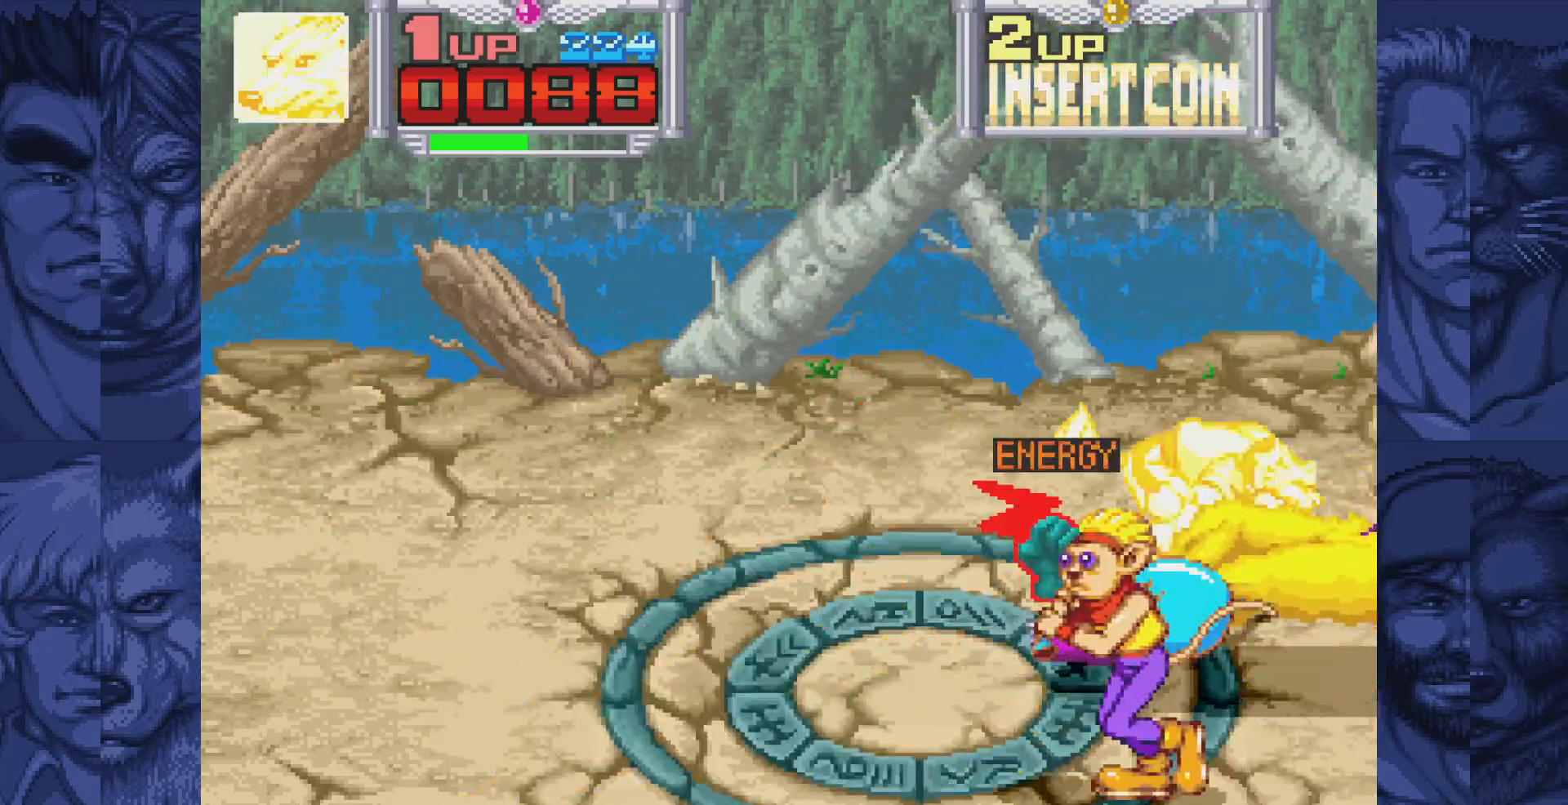
{"buttons": ["DPAD_DOWN"], "events": [[267, "DPAD_LEFT", "down"], [400, "DPAD_LEFT", "up"]]}
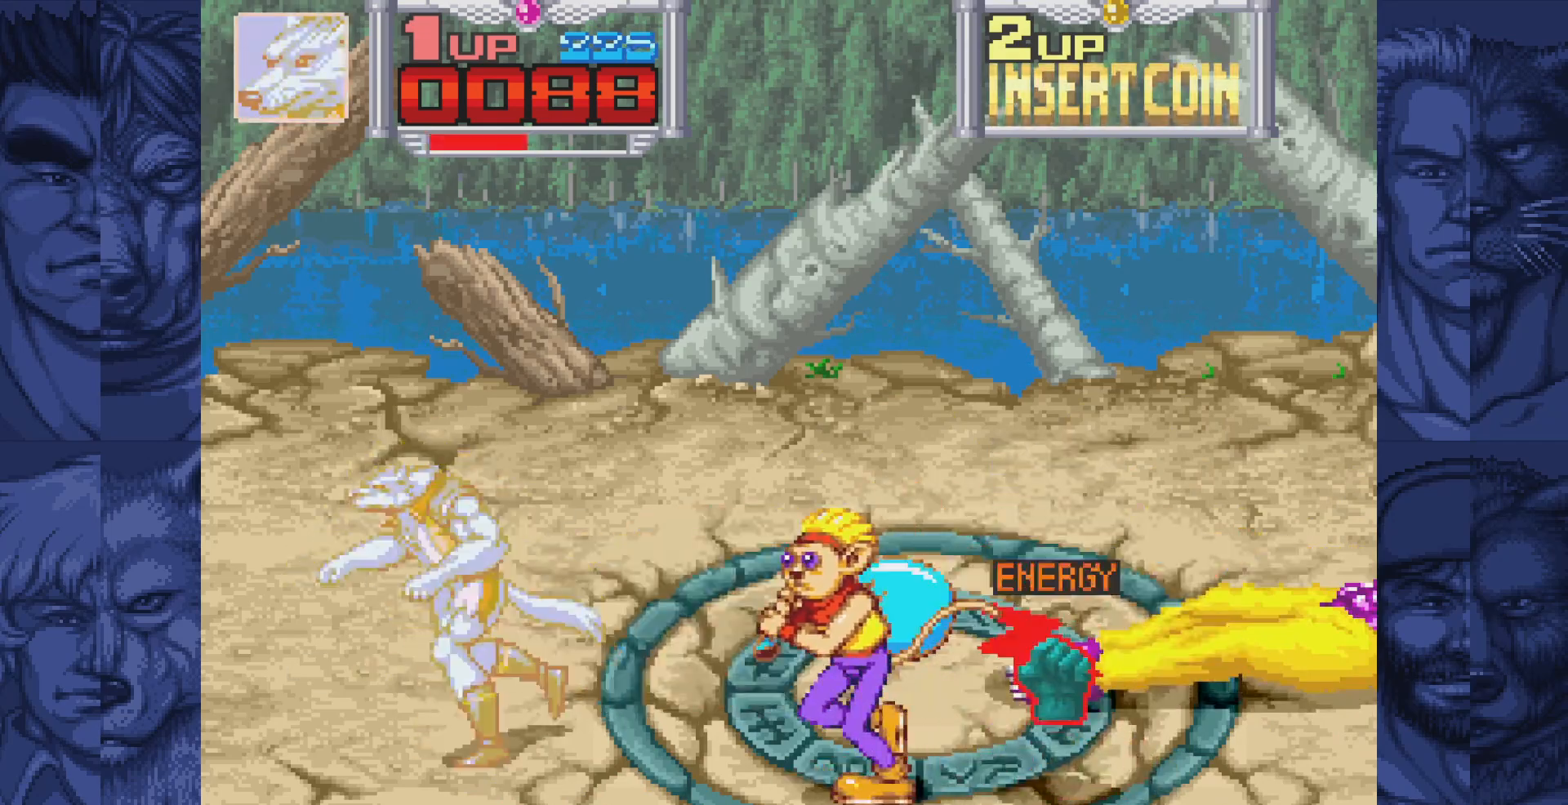
{"buttons": ["DPAD_RIGHT"], "events": [[83, "DPAD_RIGHT", "down"], [117, "DPAD_DOWN", "up"]]}
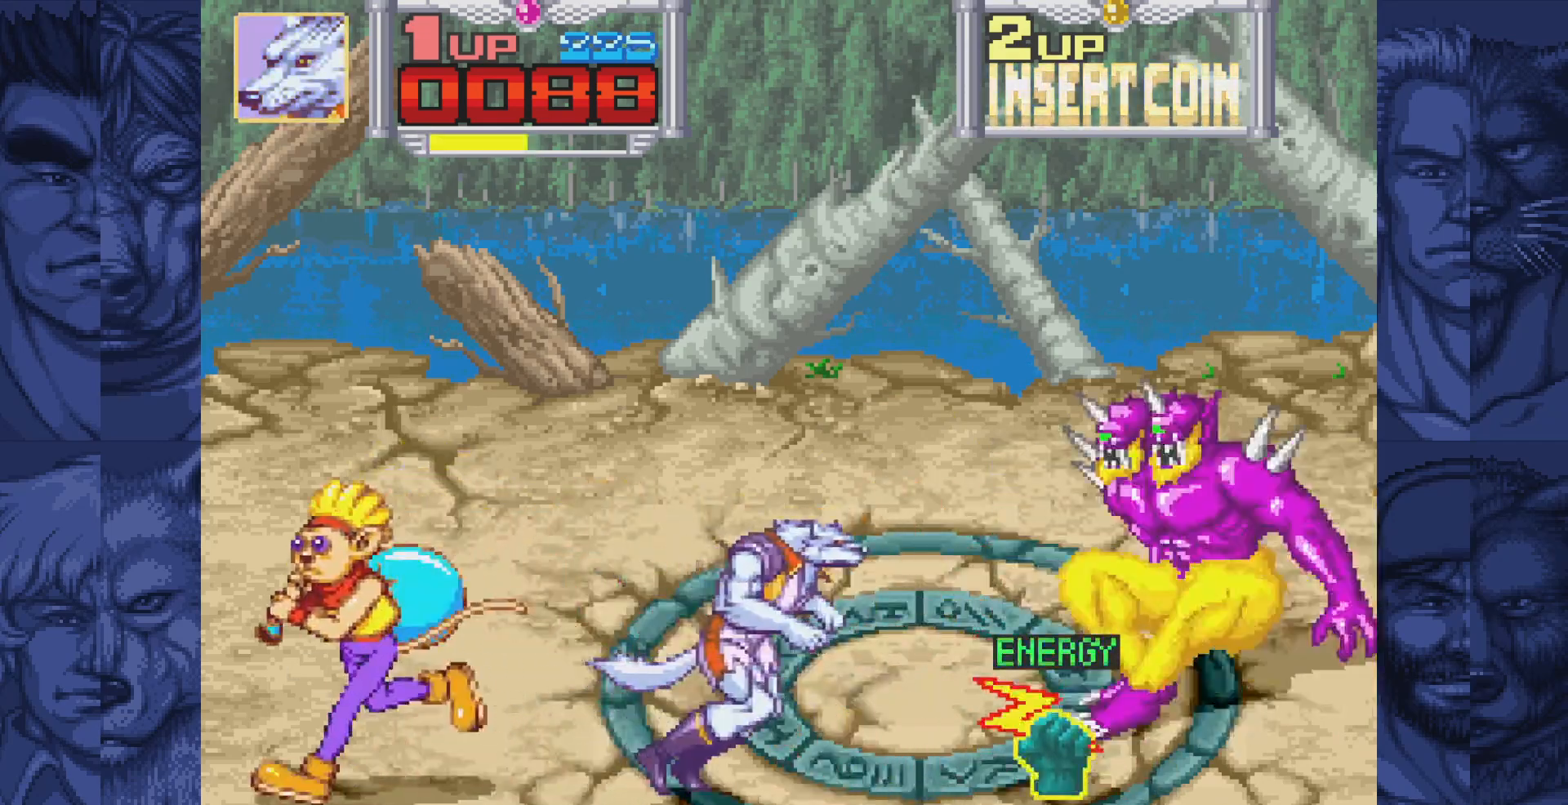
{"buttons": ["DPAD_RIGHT"], "events": [[433, "A", "down"], [500, "A", "up"]]}
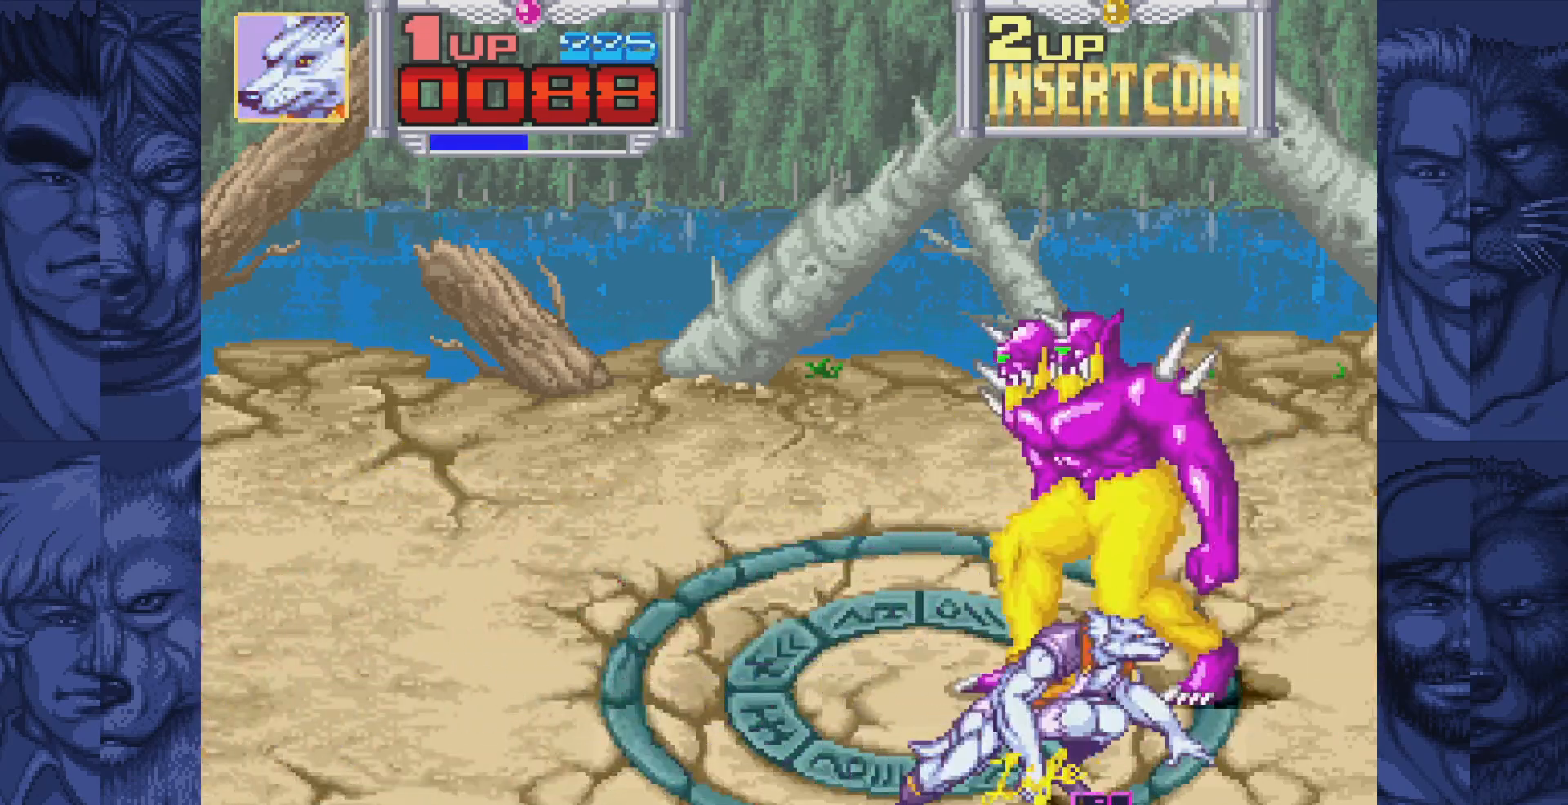
{"buttons": ["A", "B"], "events": [[167, "DPAD_RIGHT", "up"], [400, "A", "down"], [400, "B", "down"]]}
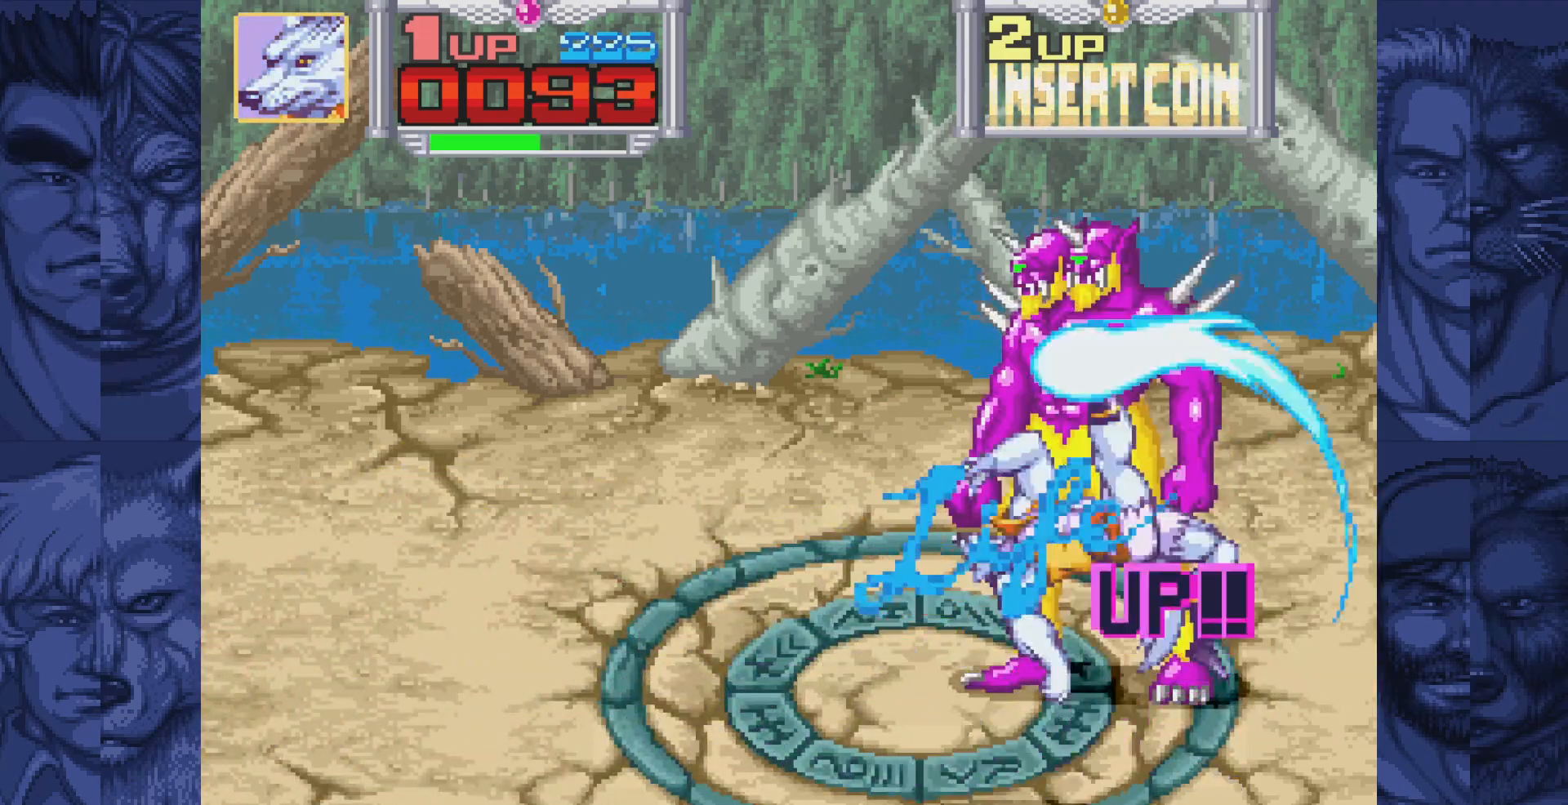
{"buttons": [], "events": [[17, "A", "up"], [33, "B", "up"]]}
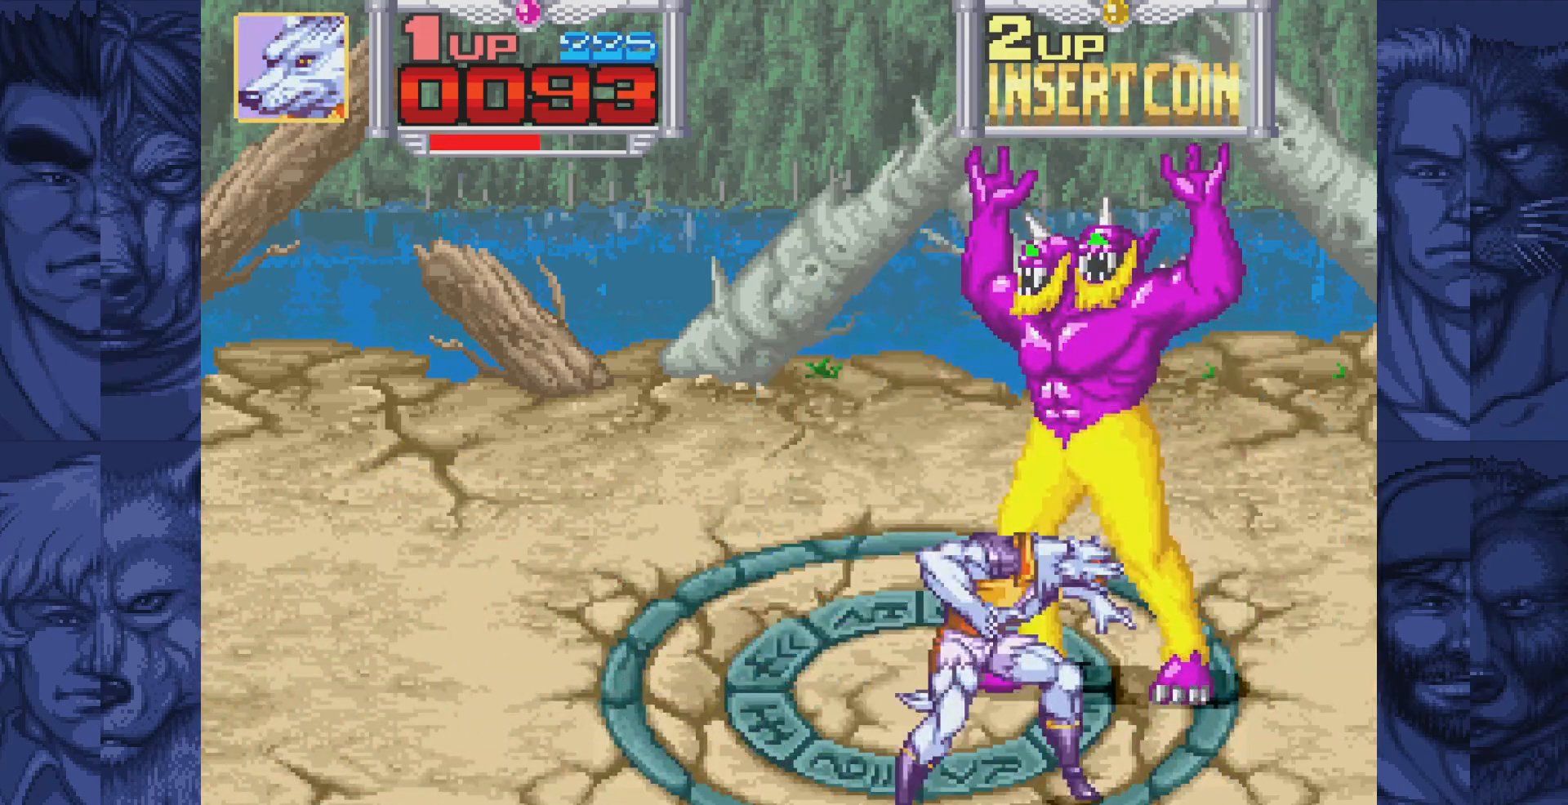
{"buttons": [], "events": []}
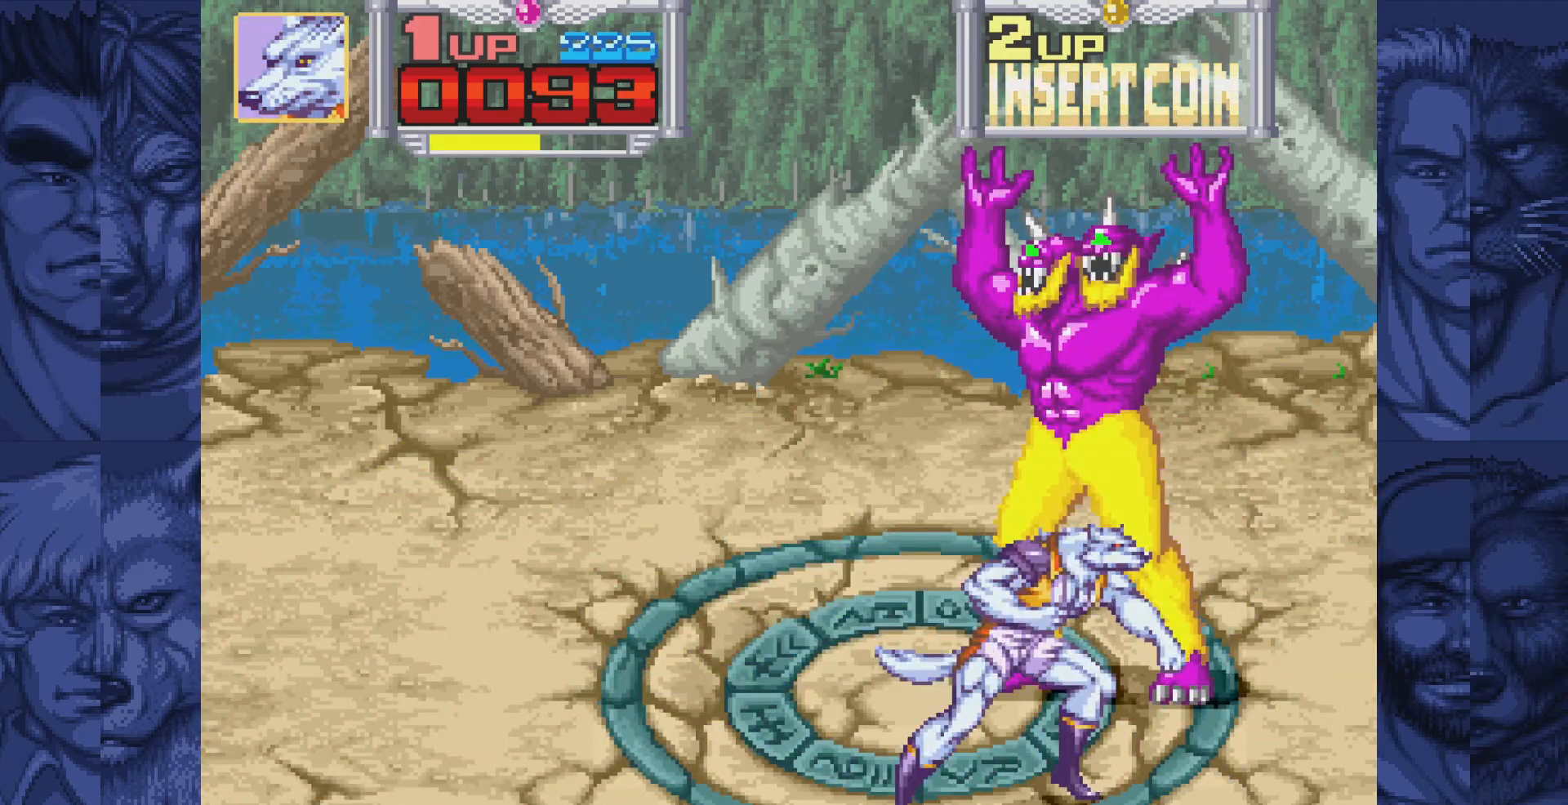
{"buttons": [], "events": []}
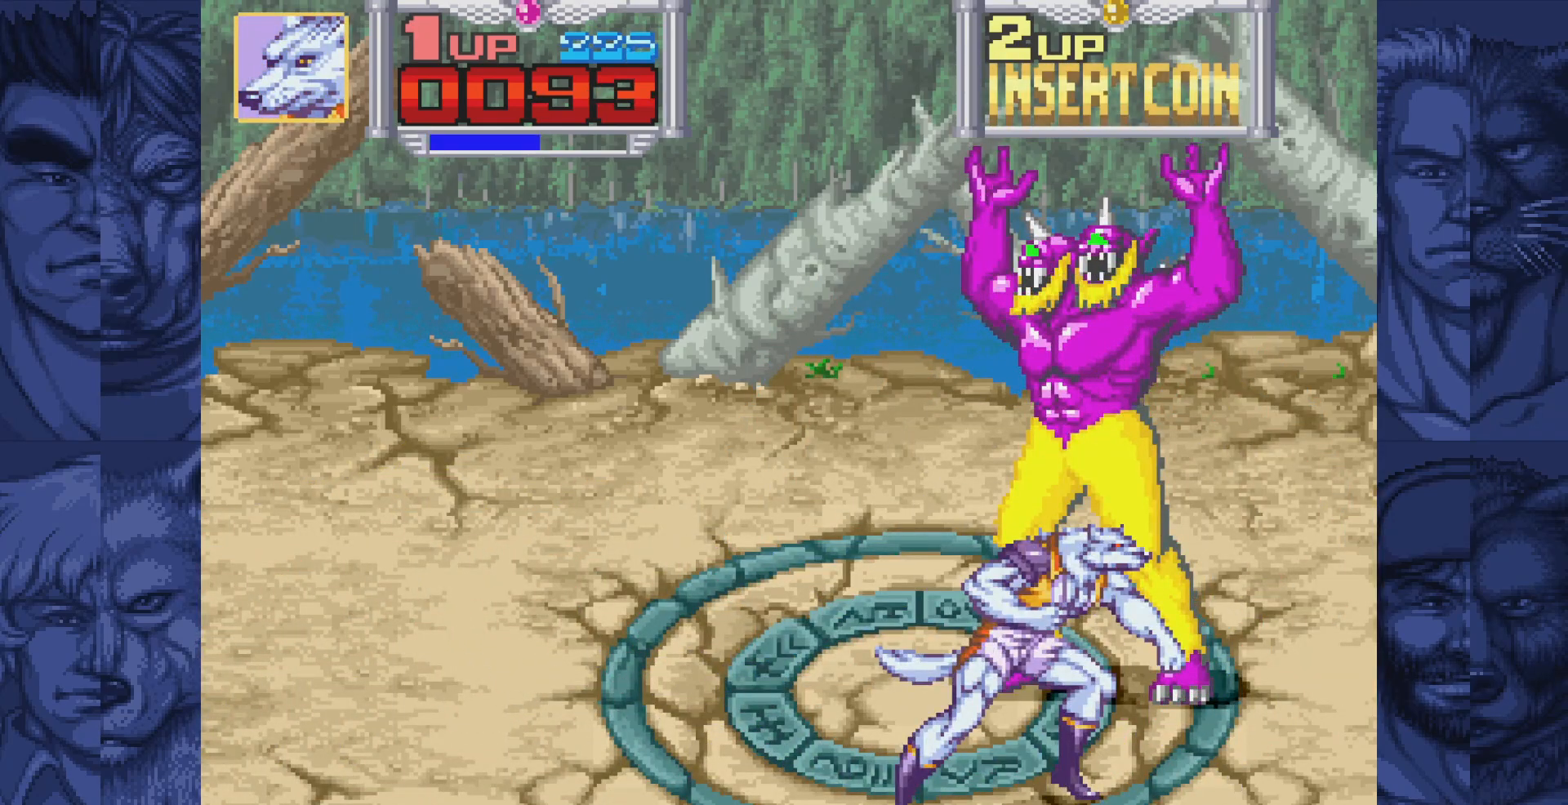
{"buttons": [], "events": []}
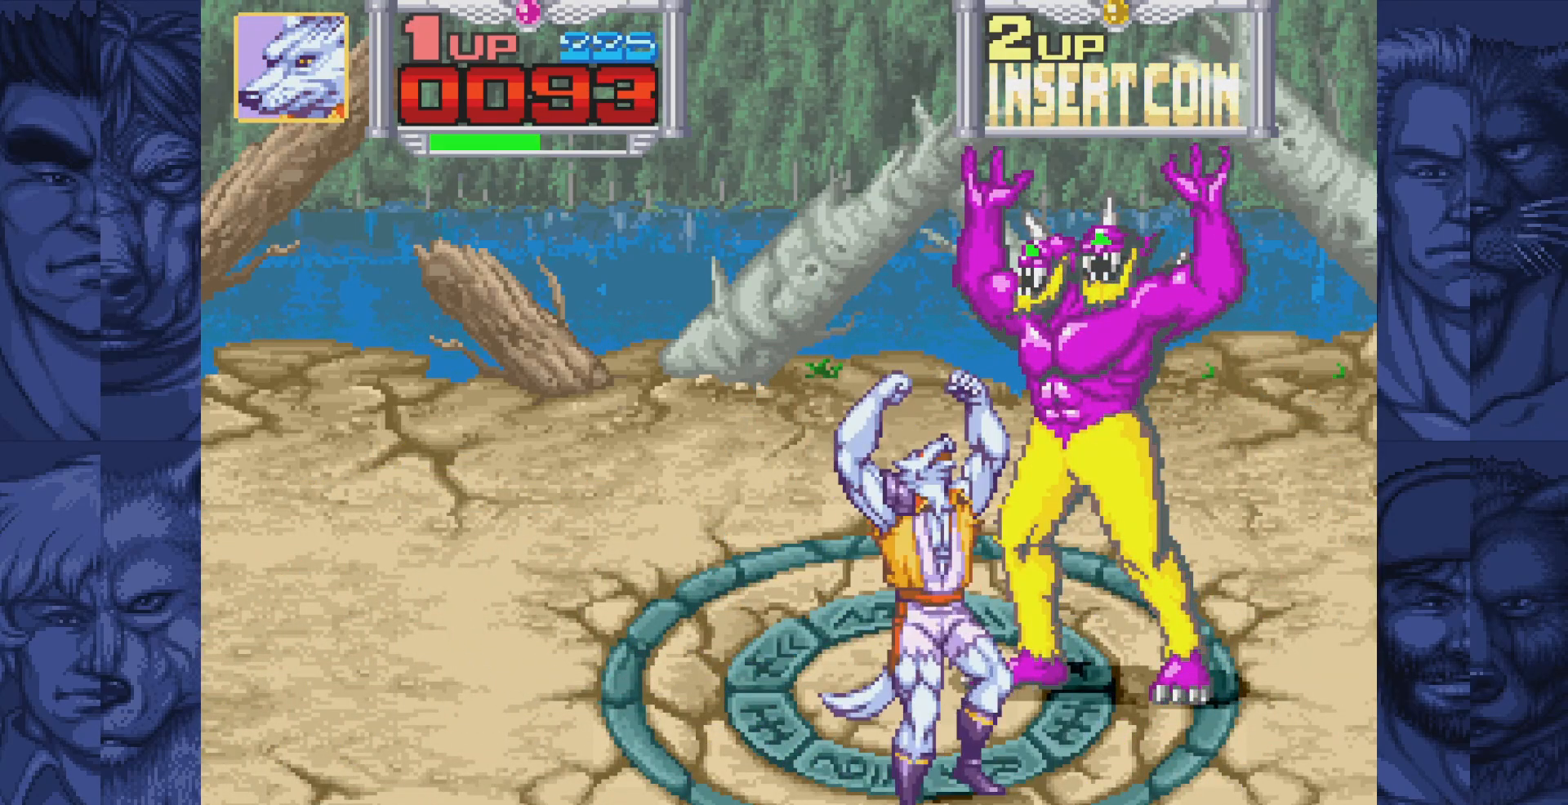
{"buttons": ["DPAD_UP", "DPAD_LEFT"], "events": [[467, "DPAD_LEFT", "down"], [500, "DPAD_UP", "down"]]}
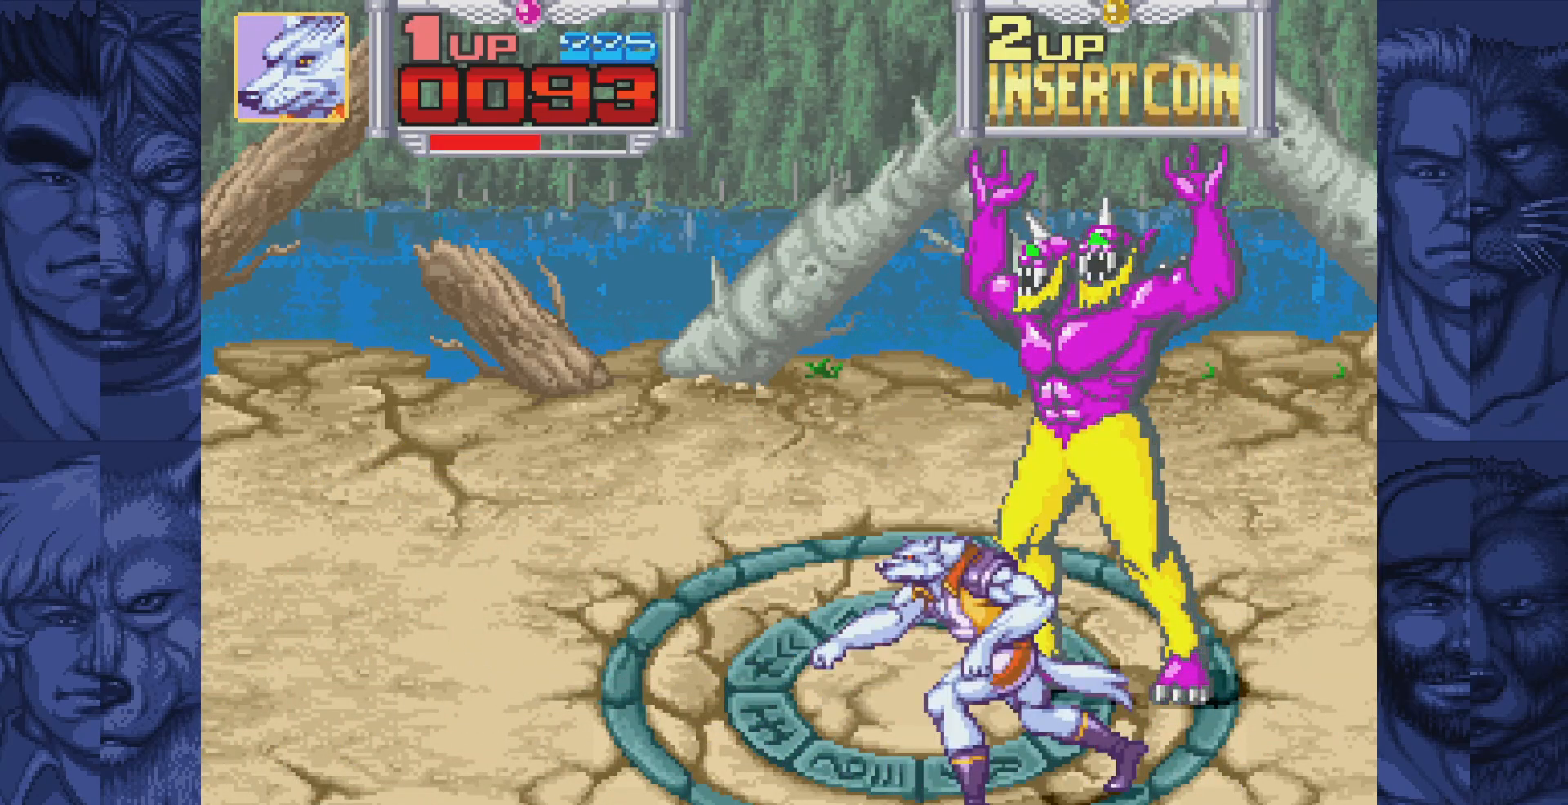
{"buttons": ["DPAD_LEFT"], "events": [[483, "DPAD_UP", "up"]]}
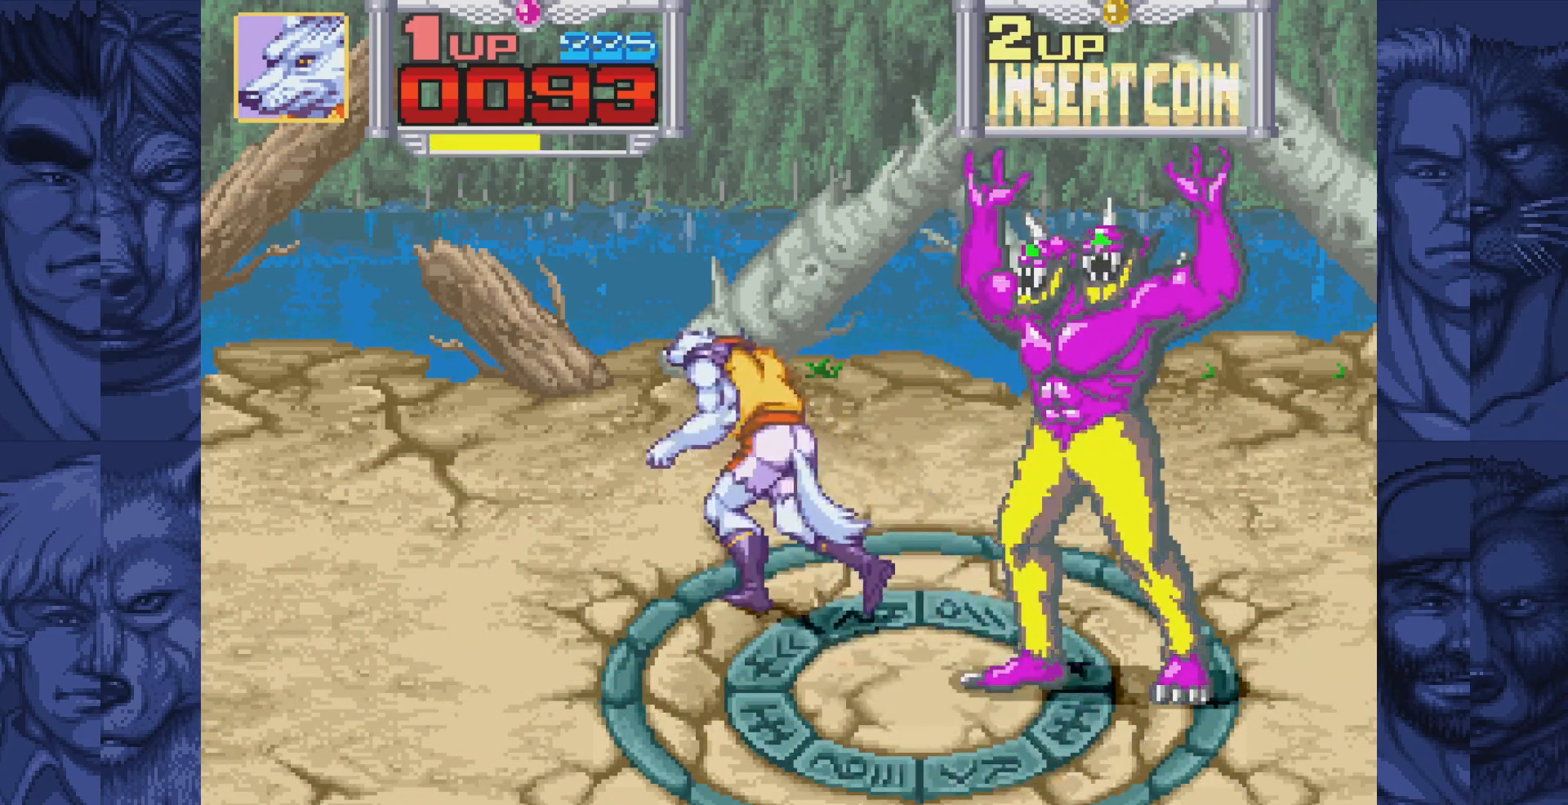
{"buttons": [], "events": [[50, "DPAD_LEFT", "up"], [67, "DPAD_DOWN", "down"], [100, "DPAD_RIGHT", "down"], [233, "DPAD_RIGHT", "up"], [267, "DPAD_DOWN", "up"]]}